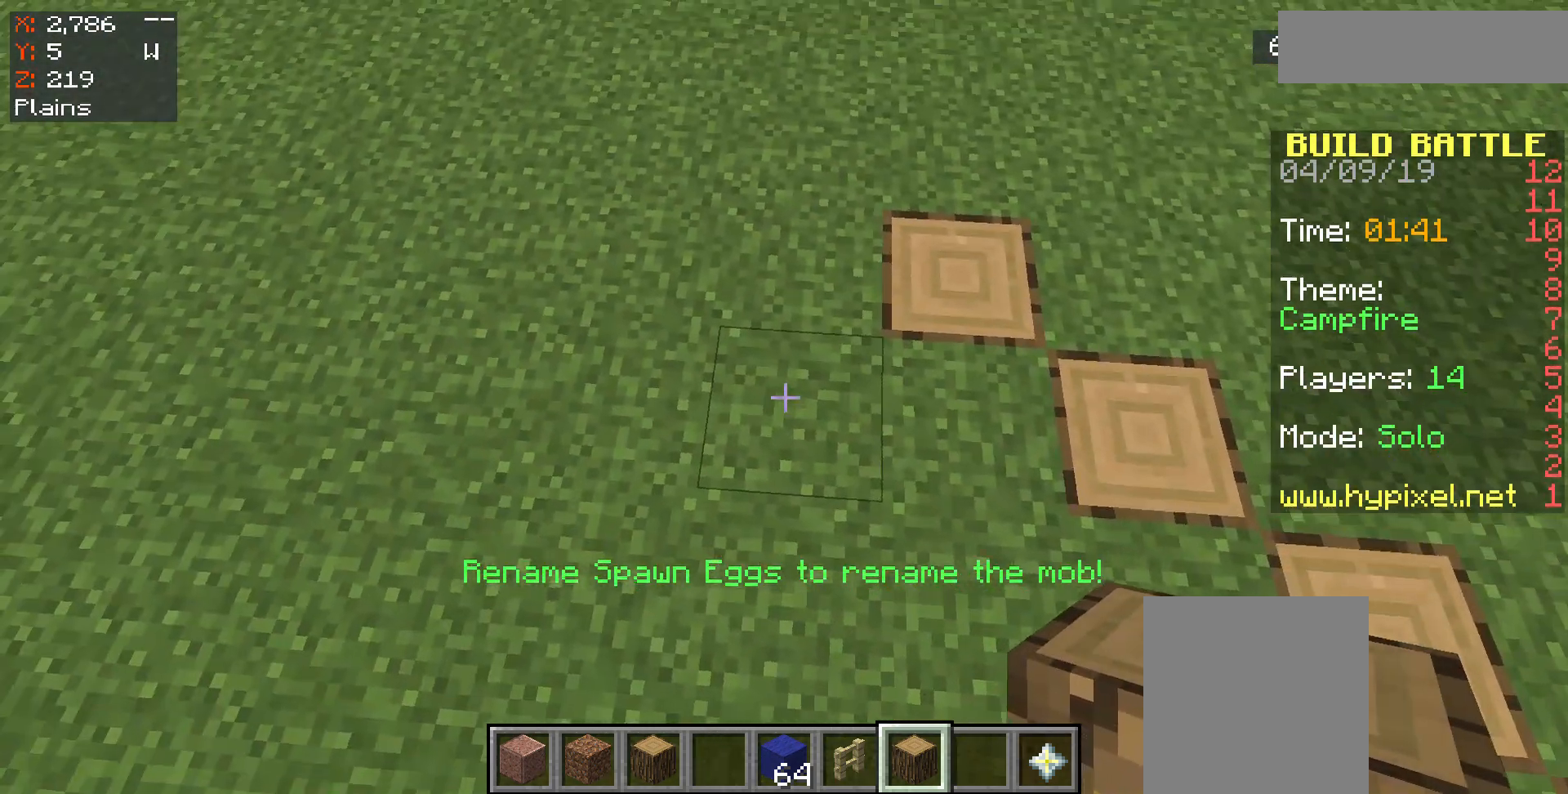
Gameplay with keyboard and mouse; each line is a JSON object with the keys and mouse buttons held at the frame after it. "events" lists presses ("down") and releases ("up") of "a", "d", "s", "space", "w", "mouse_left" and "mouse_right" between this image and that frame as [ms after this image, input, new state], when the widget could be followed in between. "mouse_left", "mouse_right" = the "left", "right" buttons of the "mouse" list. No other keys are recorded. Fast repeated clicks can show as one long hold. Mouse movement is not recorded.
{"keys": [], "mouse": ["right"], "events": [[133, "mouse_left", "down"], [217, "mouse_left", "up"], [500, "mouse_right", "down"]]}
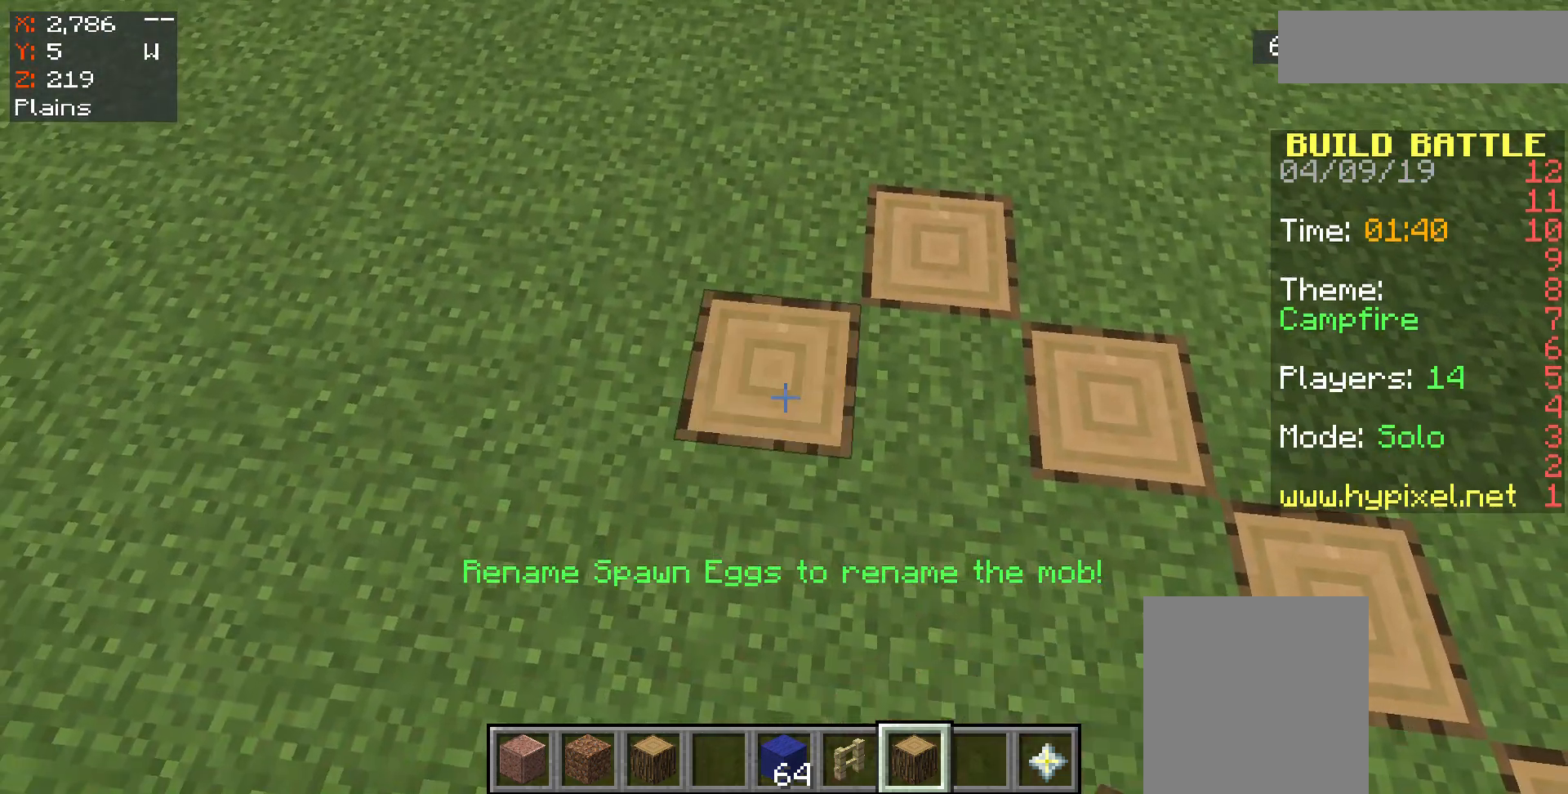
{"keys": ["d"], "mouse": [], "events": [[67, "mouse_right", "up"], [300, "d", "down"]]}
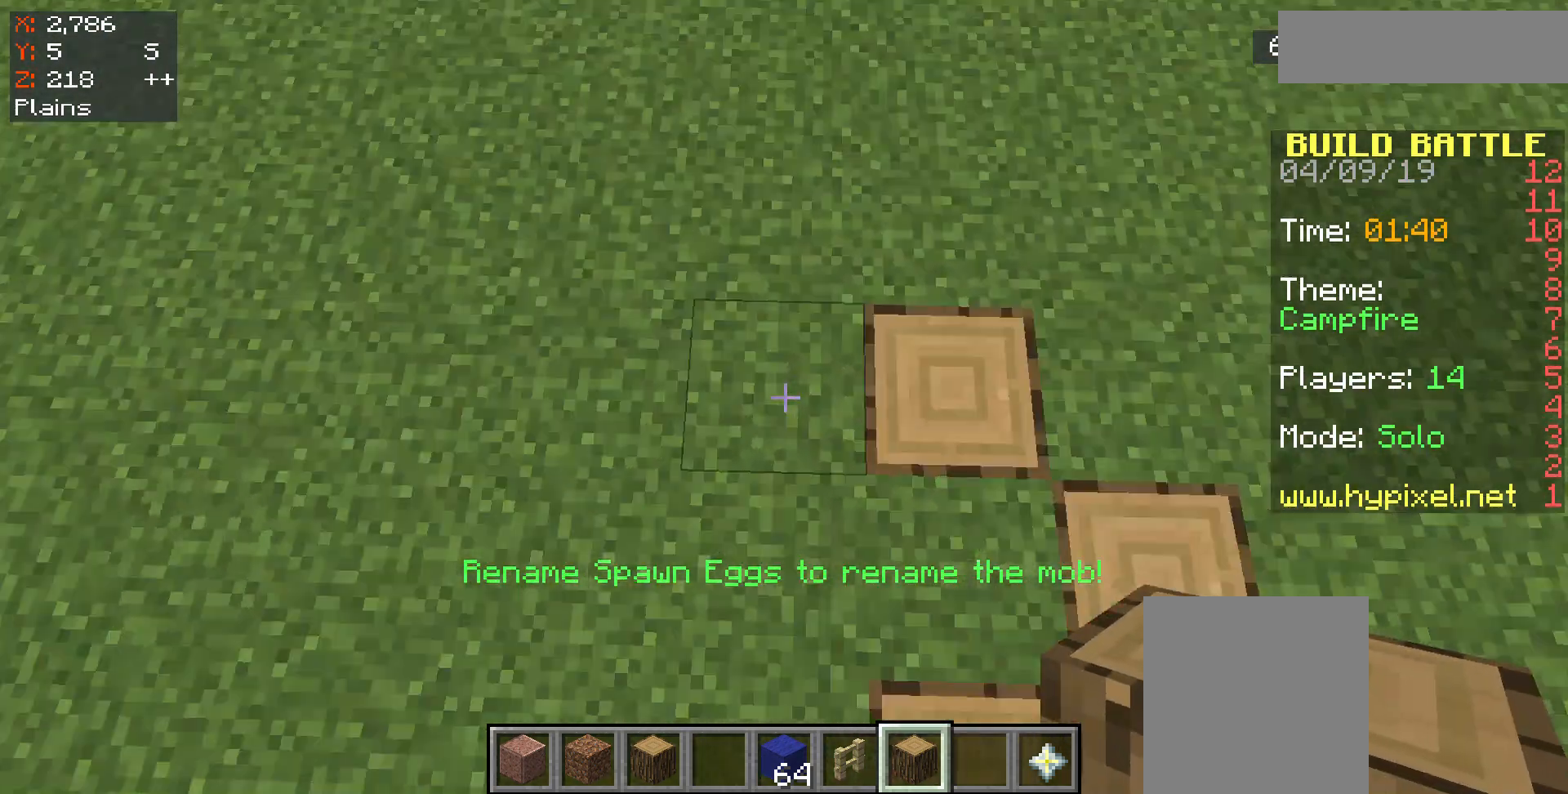
{"keys": [], "mouse": [], "events": [[167, "d", "up"]]}
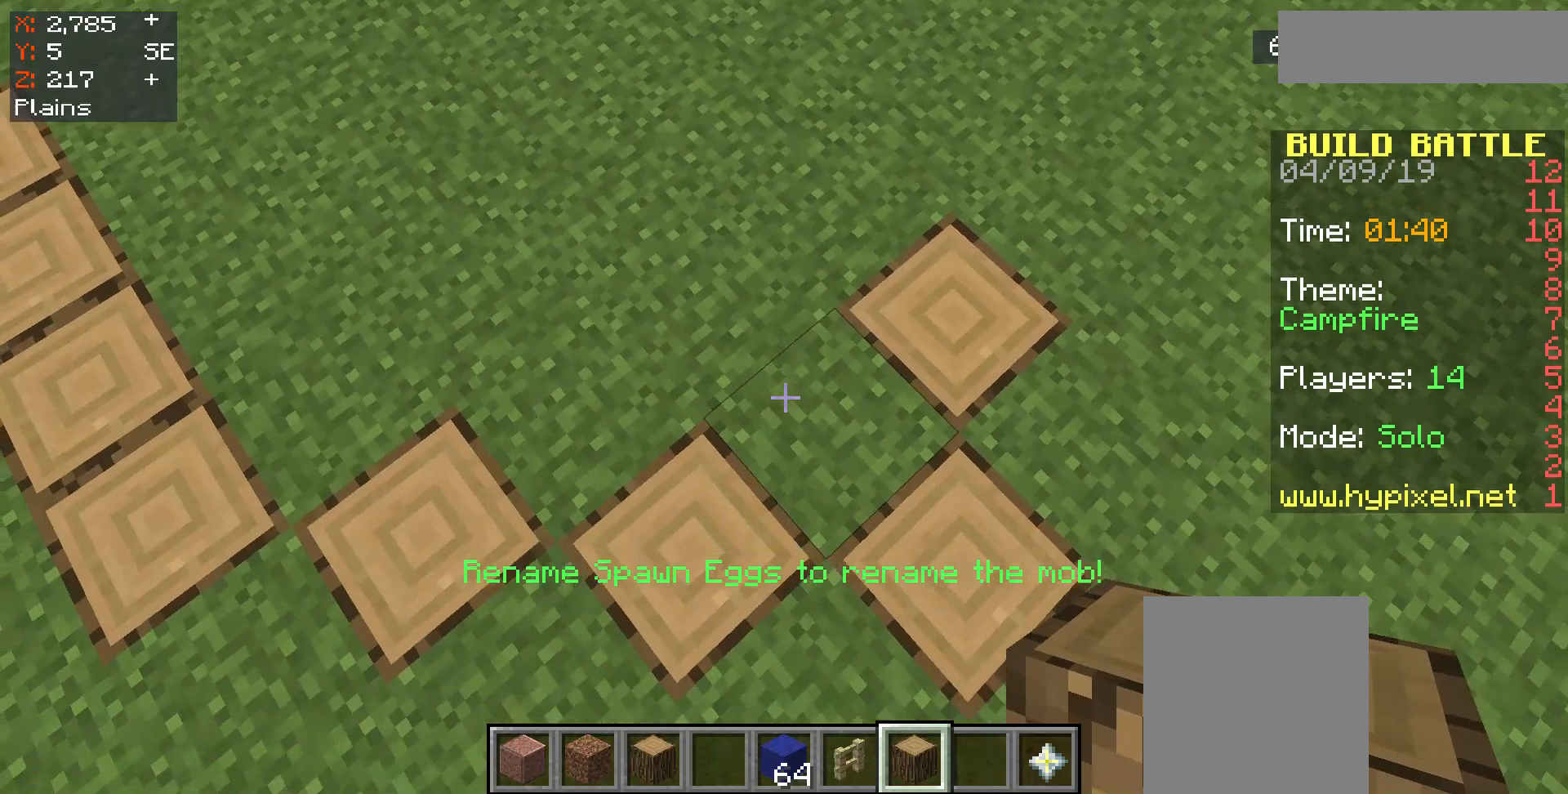
{"keys": ["d"], "mouse": [], "events": [[200, "d", "down"]]}
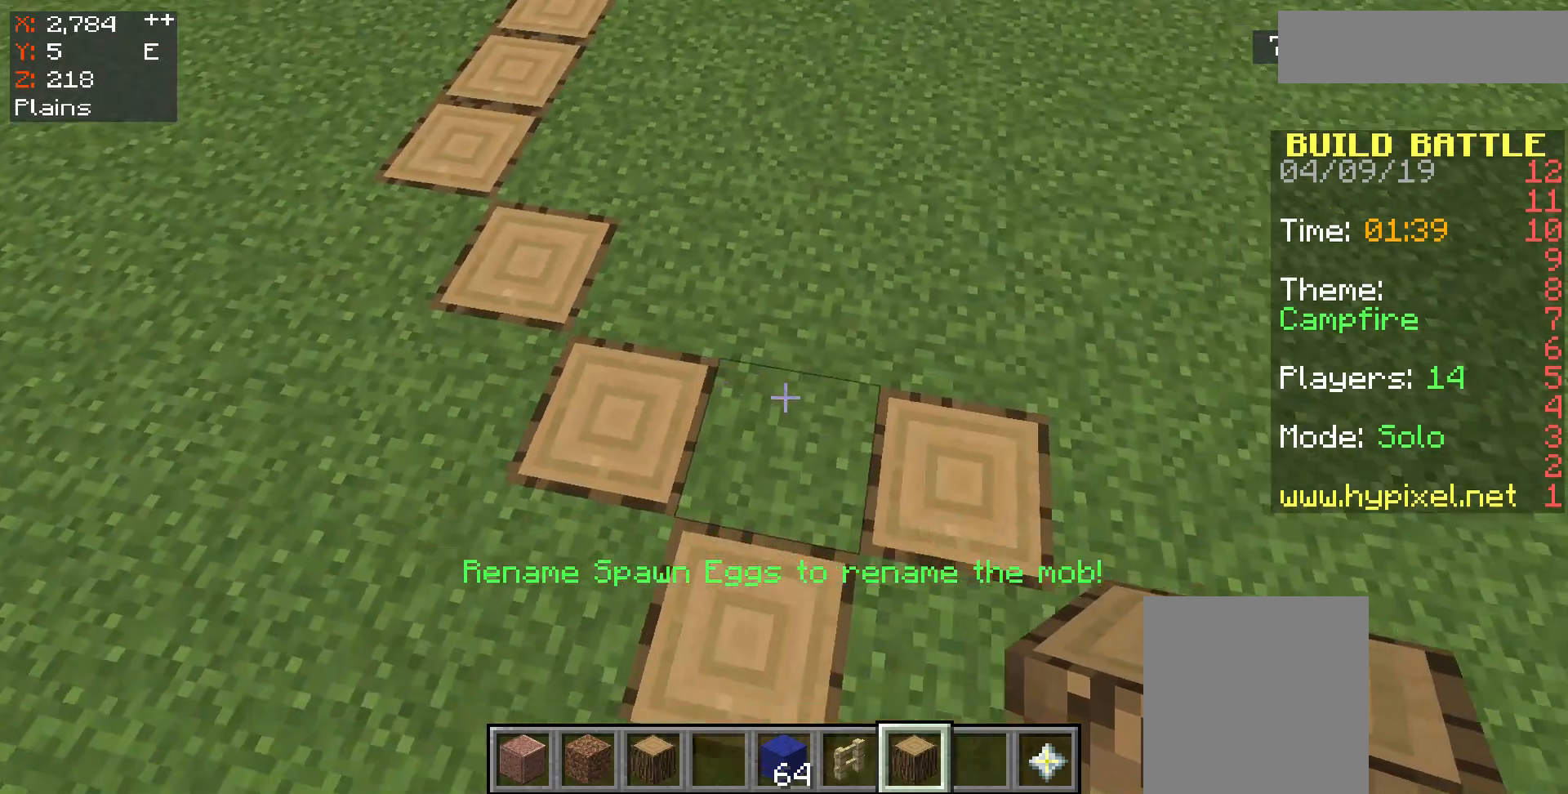
{"keys": [], "mouse": [], "events": [[467, "d", "up"]]}
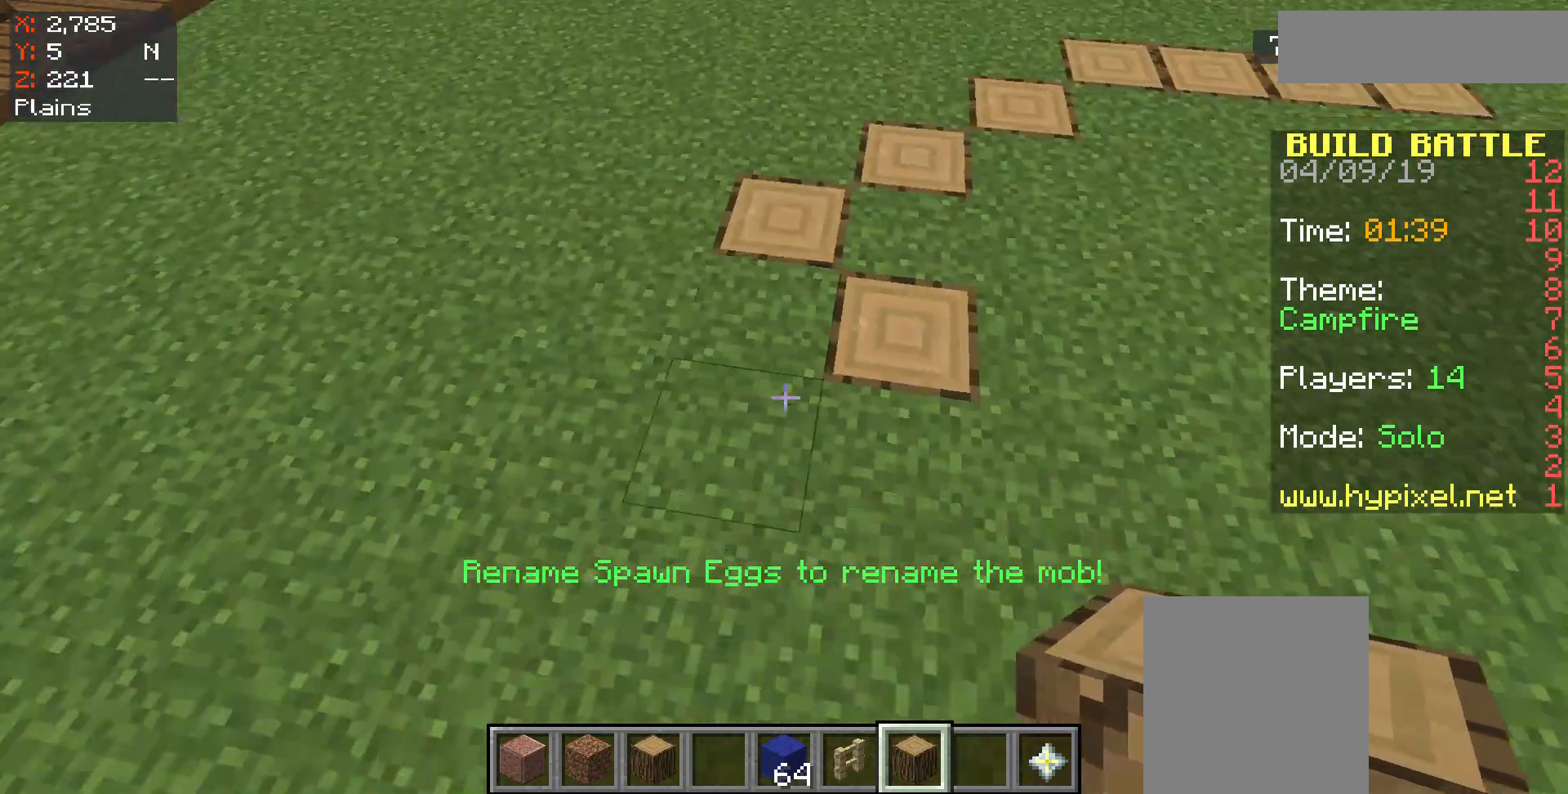
{"keys": ["w"], "mouse": [], "events": [[133, "d", "down"], [400, "d", "up"], [400, "w", "down"]]}
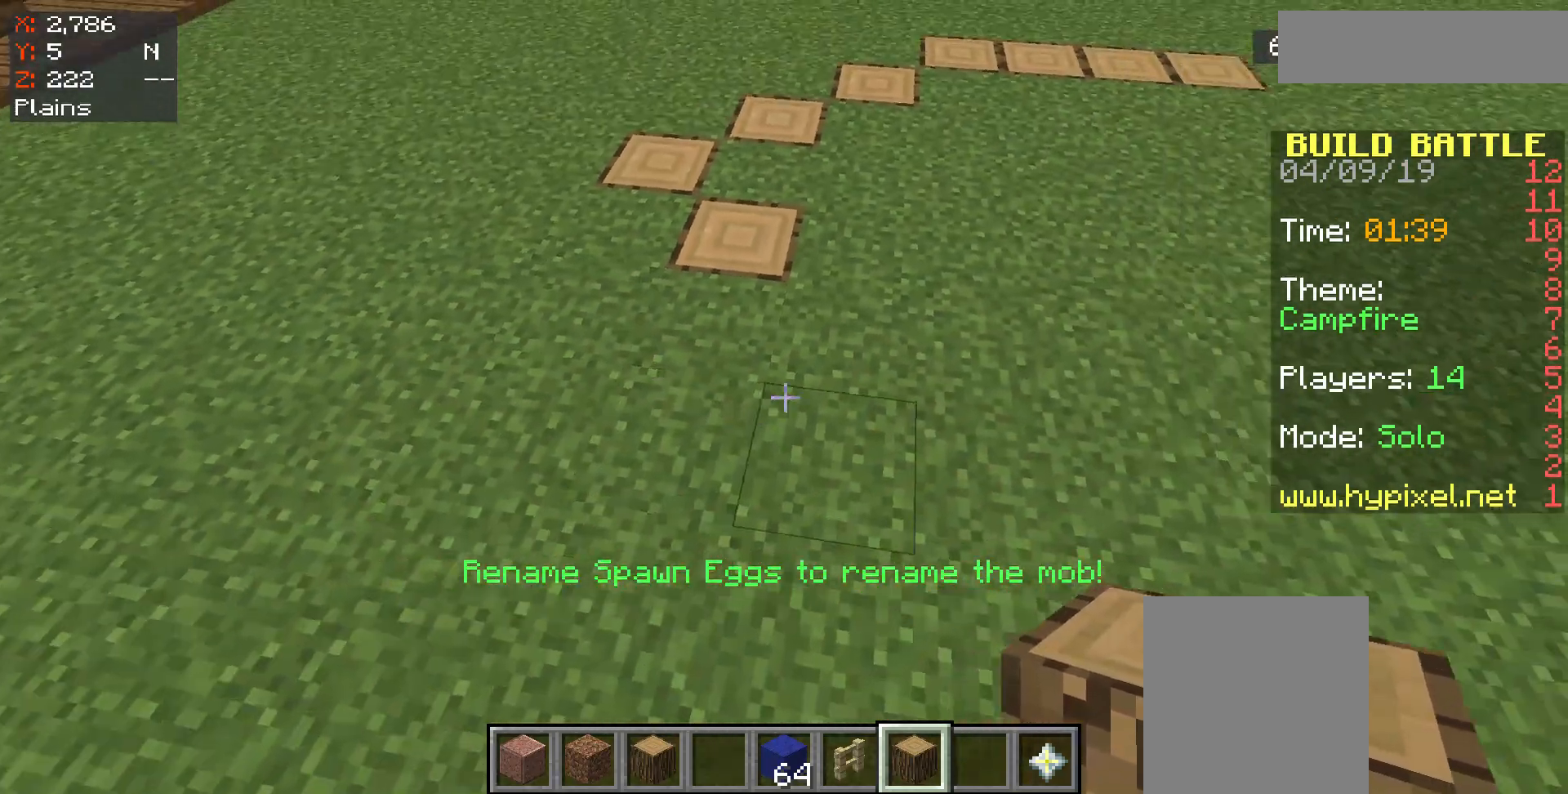
{"keys": [], "mouse": [], "events": [[333, "w", "up"]]}
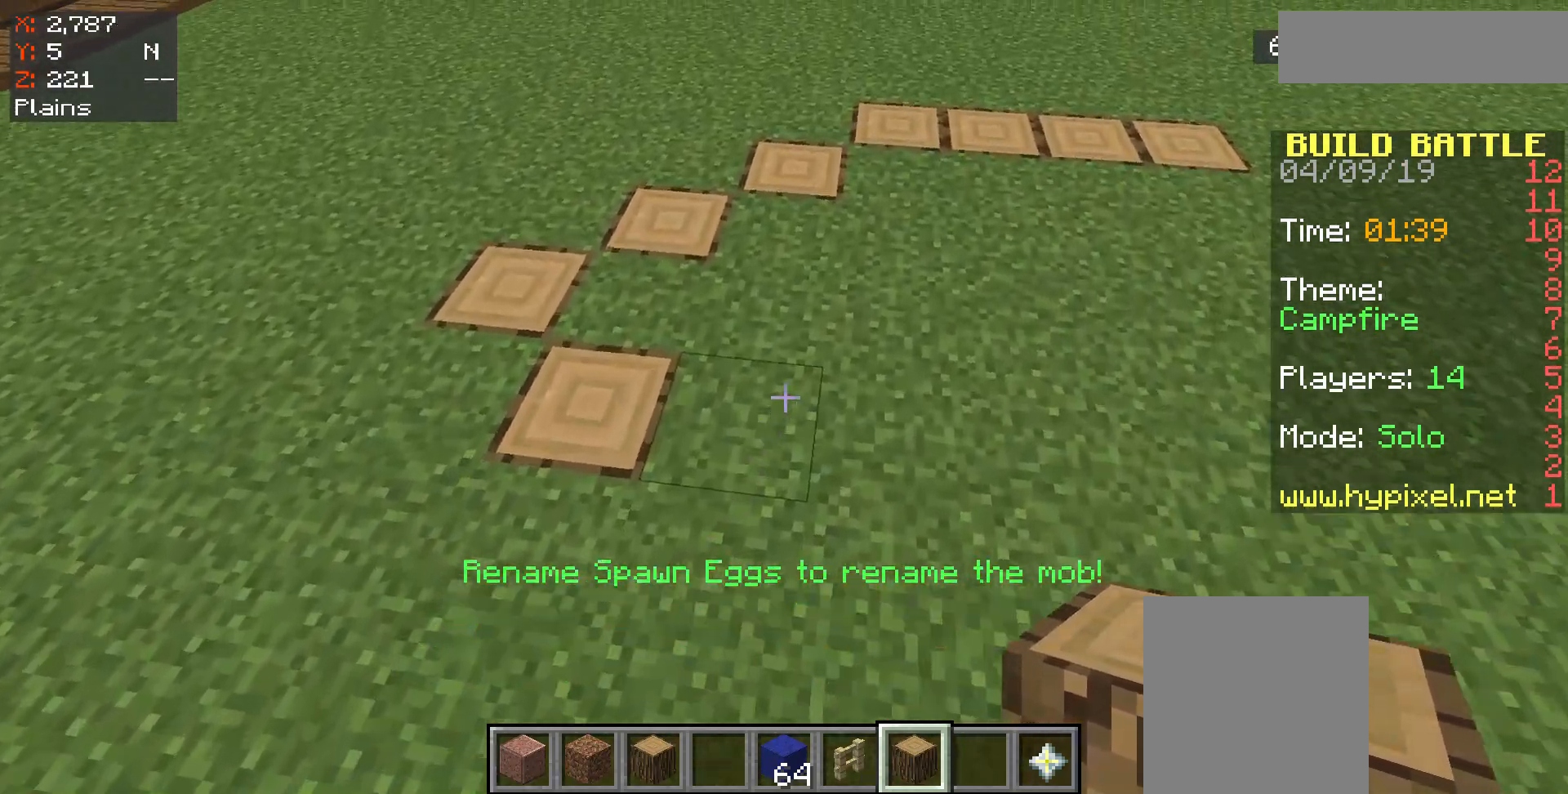
{"keys": ["a"], "mouse": [], "events": [[400, "a", "down"]]}
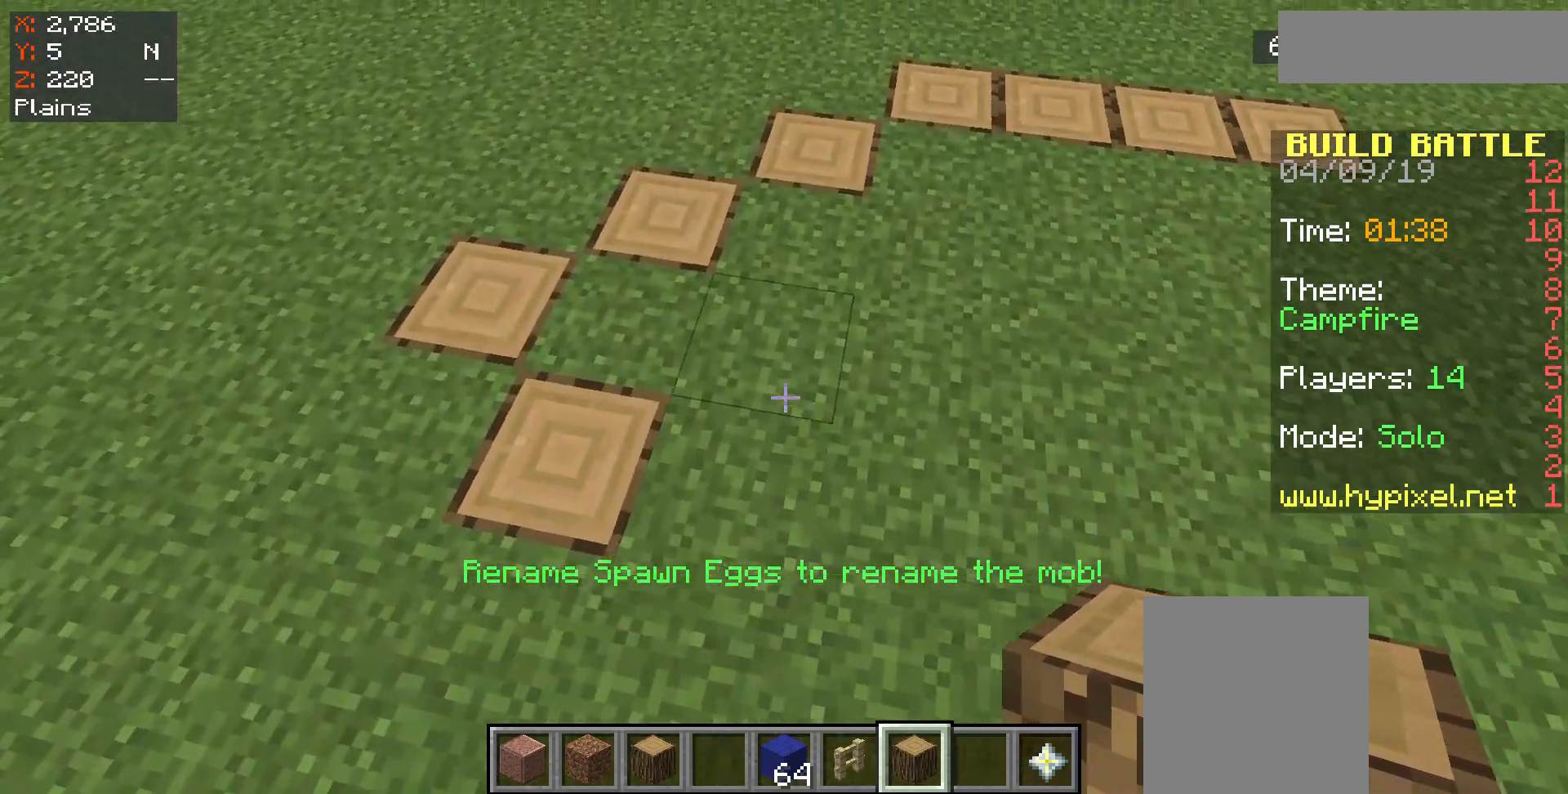
{"keys": ["d"], "mouse": [], "events": [[100, "a", "up"], [400, "d", "down"]]}
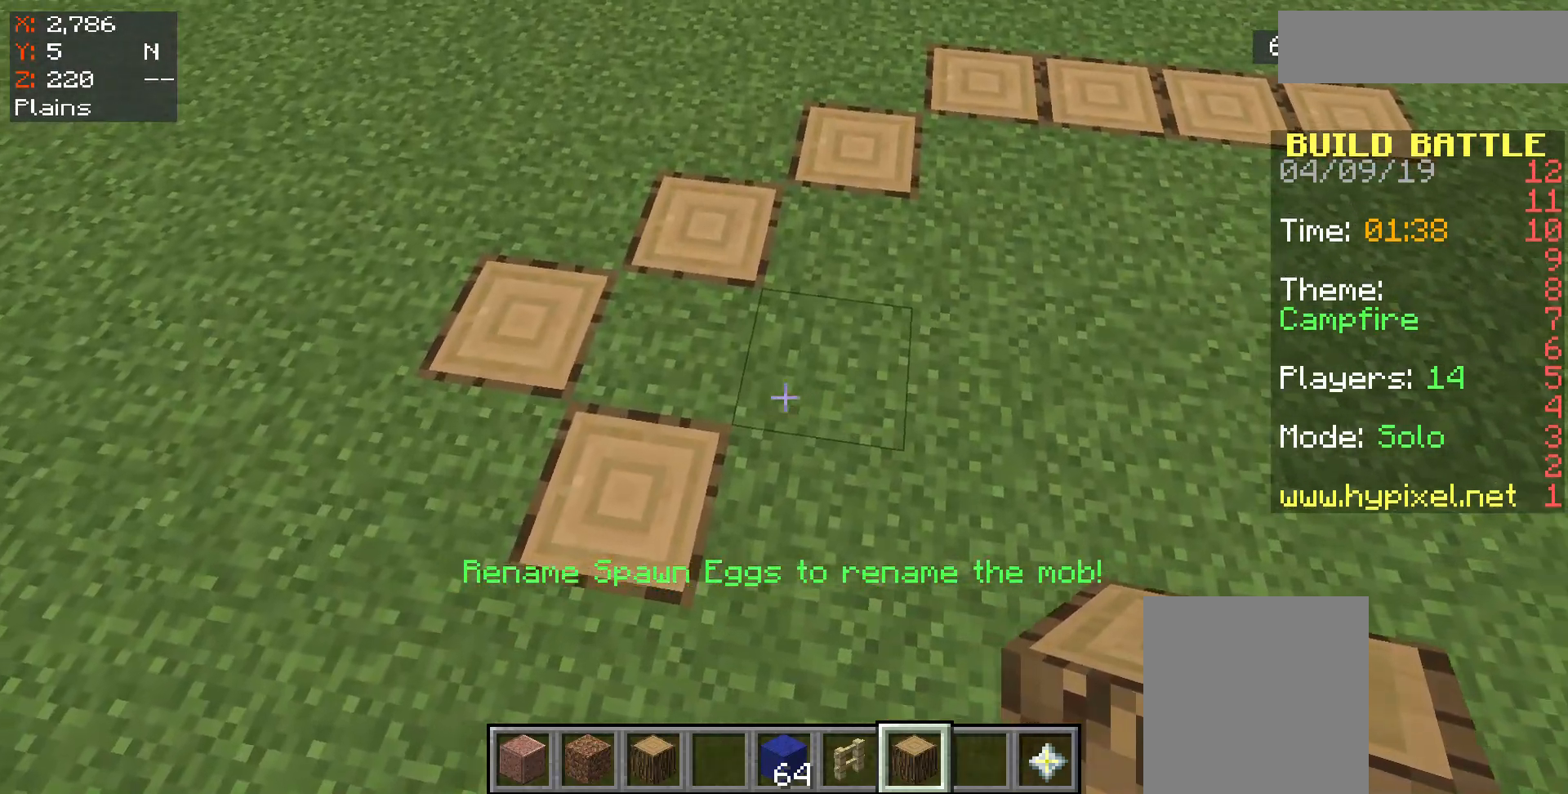
{"keys": [], "mouse": [], "events": [[100, "d", "up"]]}
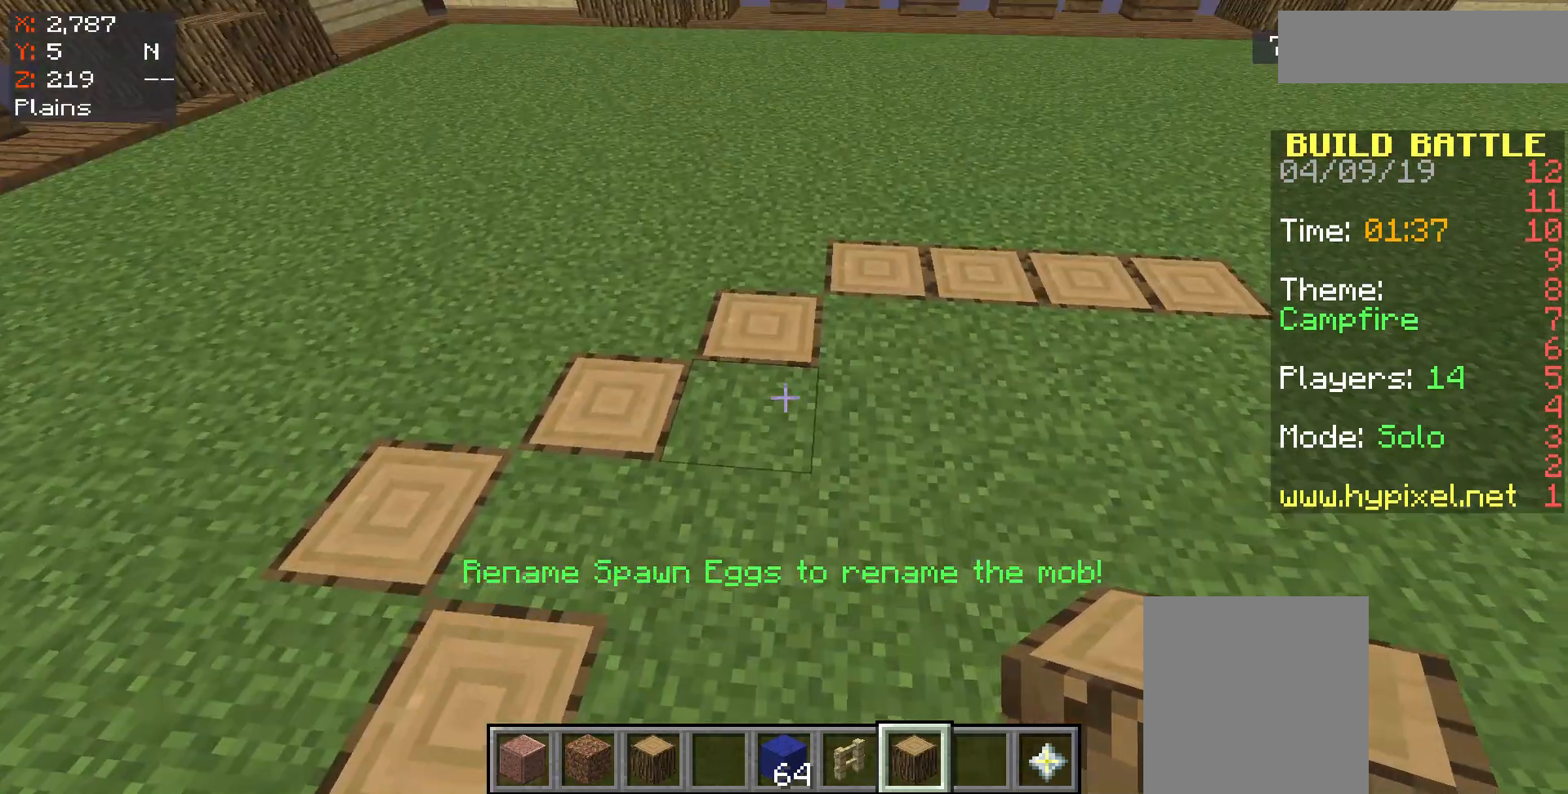
{"keys": [], "mouse": [], "events": [[100, "w", "down"], [500, "w", "up"]]}
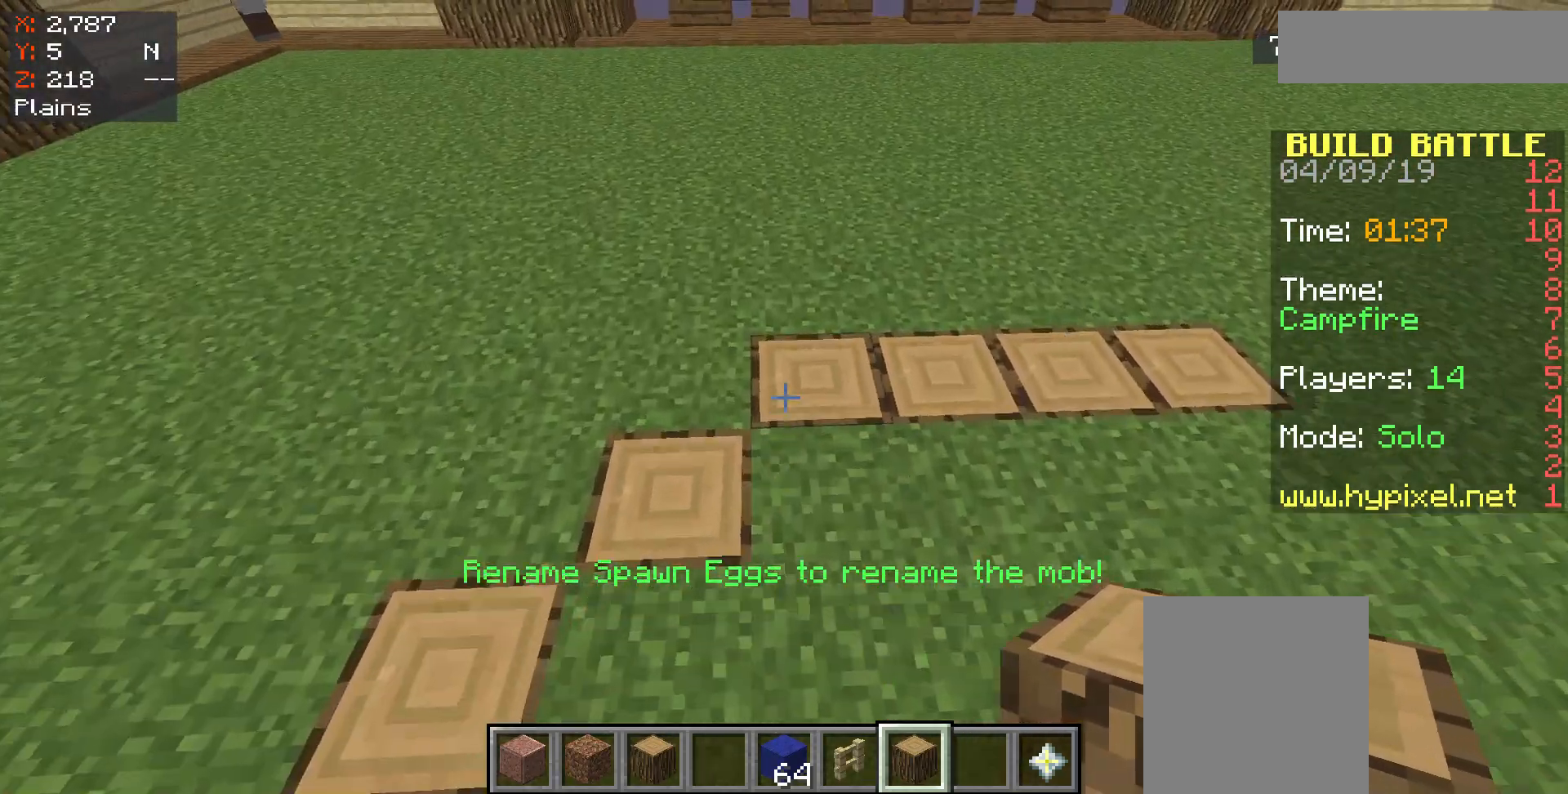
{"keys": ["s"], "mouse": [], "events": [[100, "d", "down"], [333, "d", "up"], [333, "s", "down"]]}
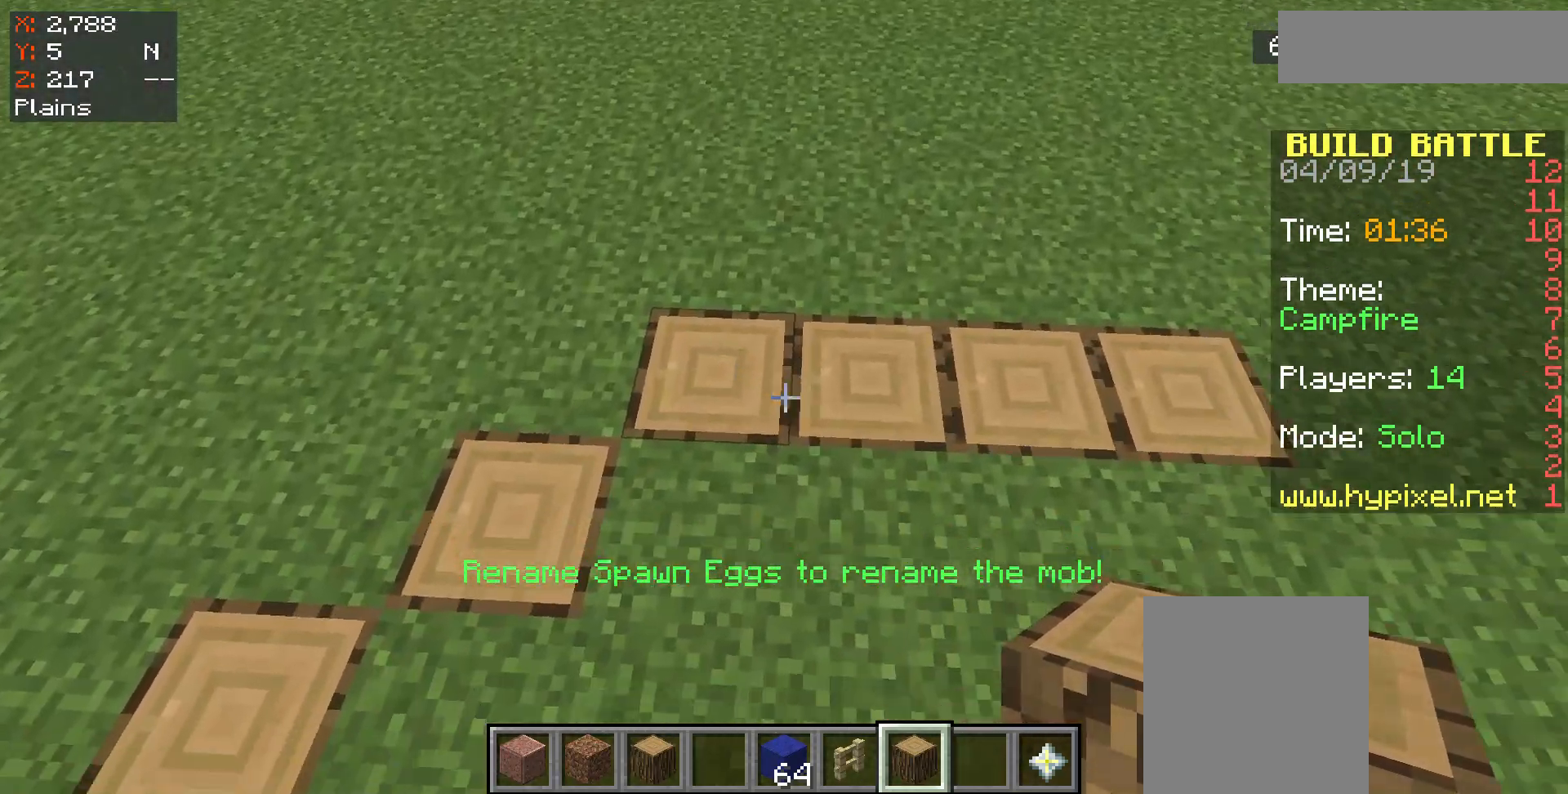
{"keys": ["a"], "mouse": [], "events": [[300, "s", "up"], [333, "a", "down"]]}
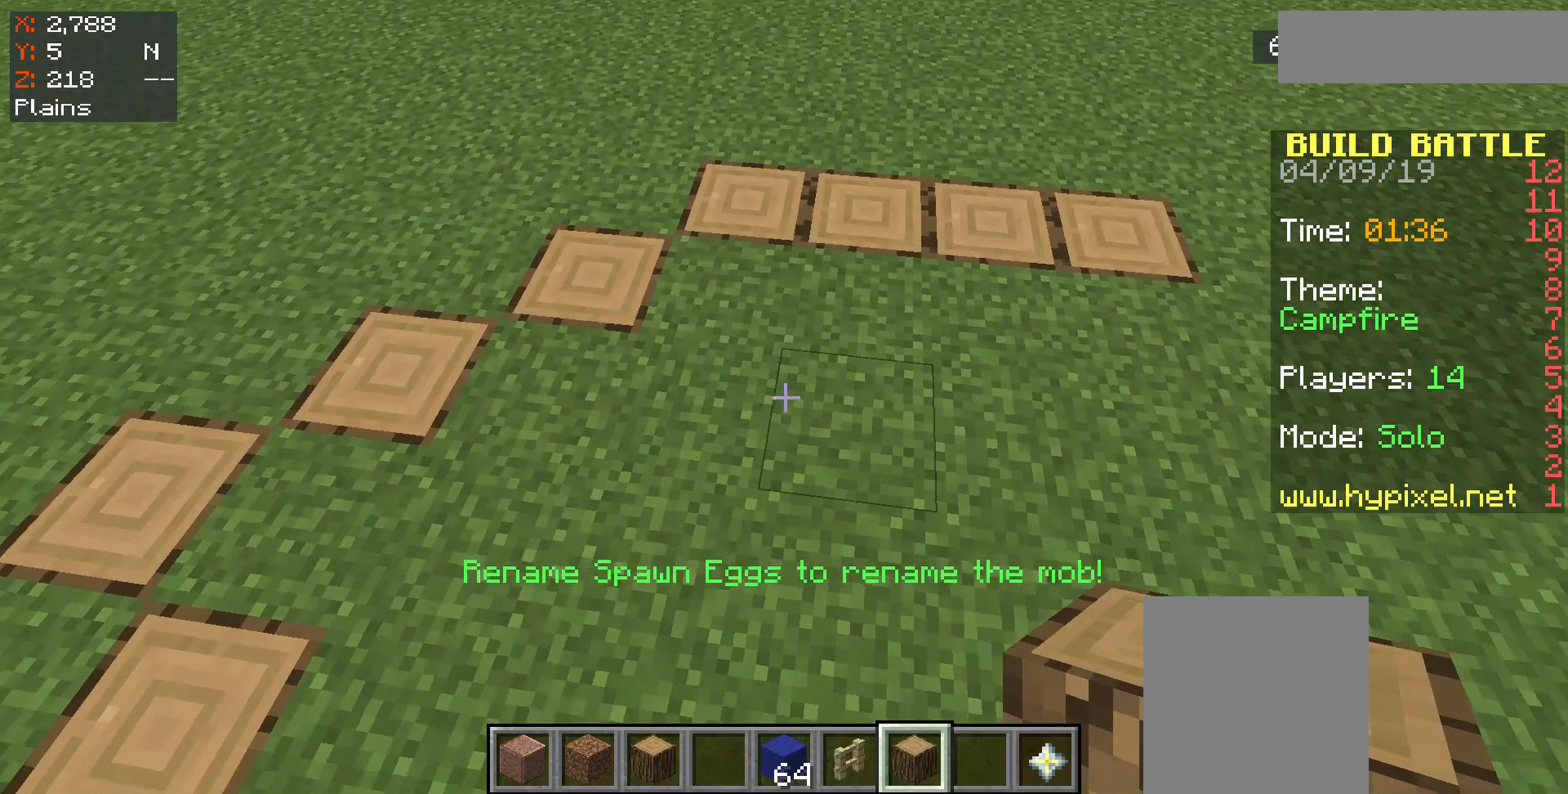
{"keys": [], "mouse": [], "events": [[67, "a", "up"]]}
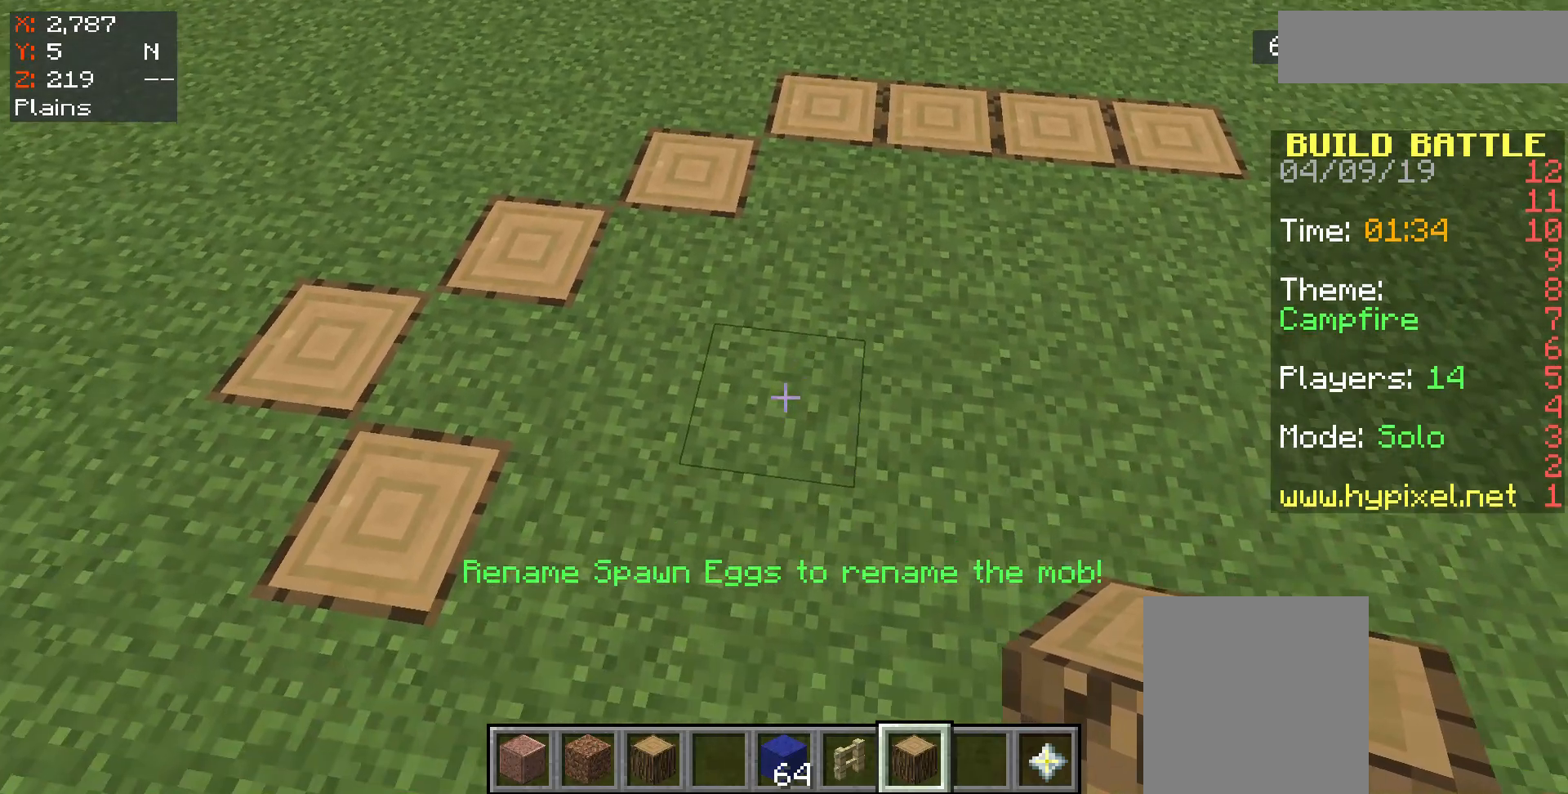
{"keys": [], "mouse": [], "events": [[133, "a", "down"], [367, "a", "up"]]}
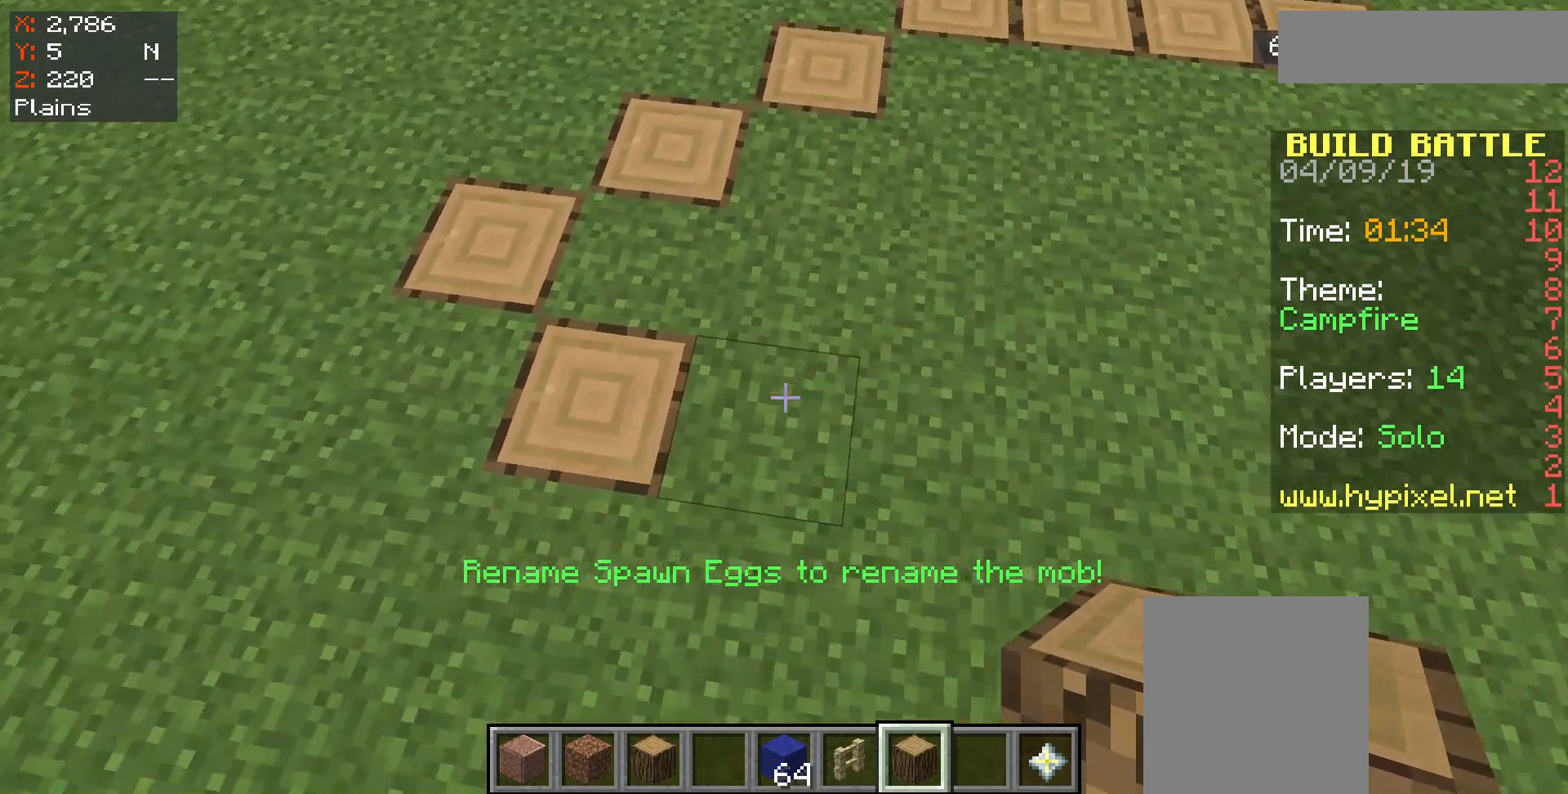
{"keys": [], "mouse": [], "events": [[333, "d", "down"], [500, "d", "up"]]}
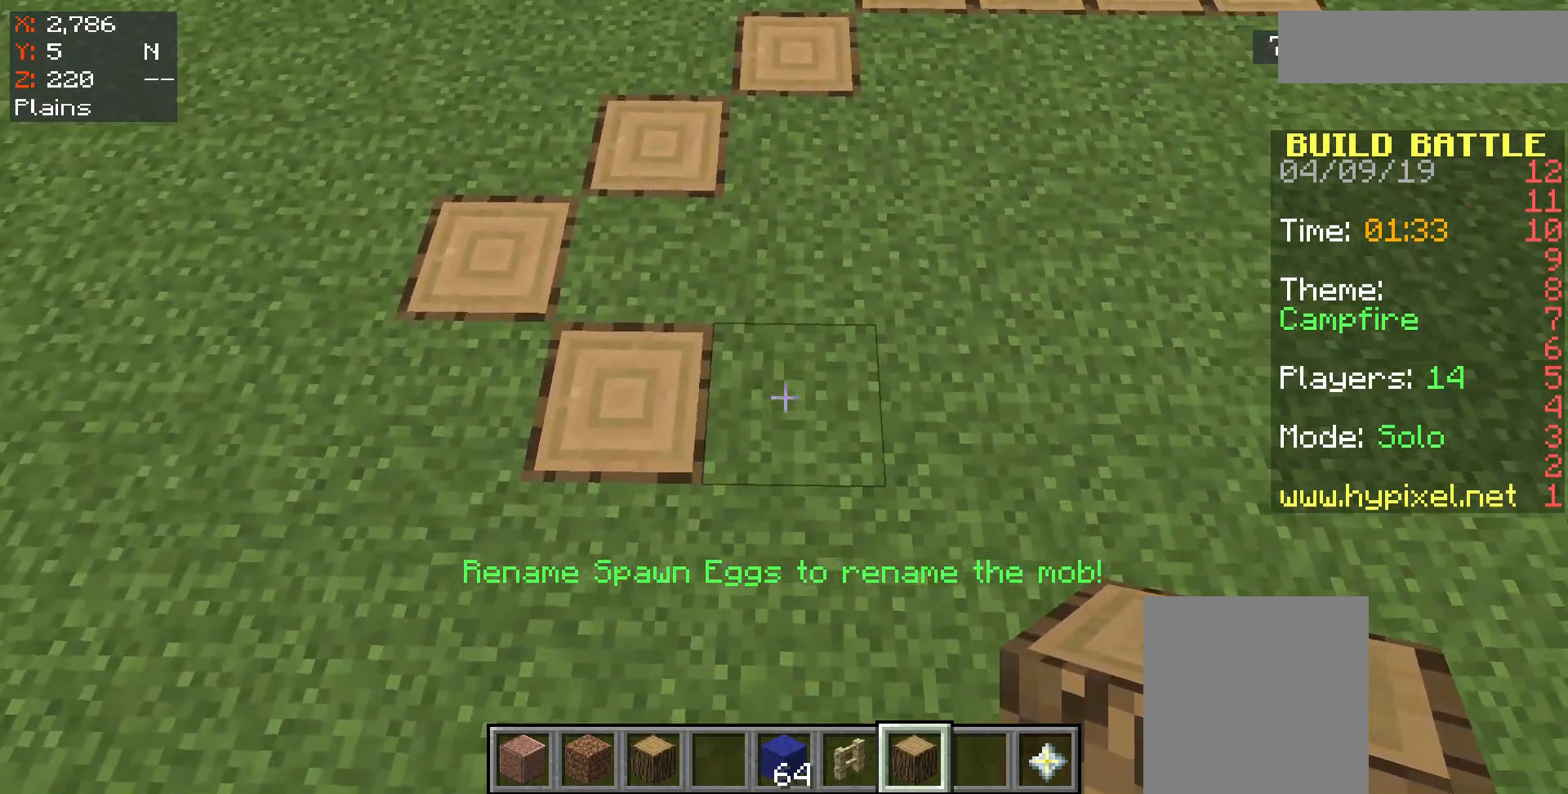
{"keys": ["d"], "mouse": [], "events": [[400, "d", "down"]]}
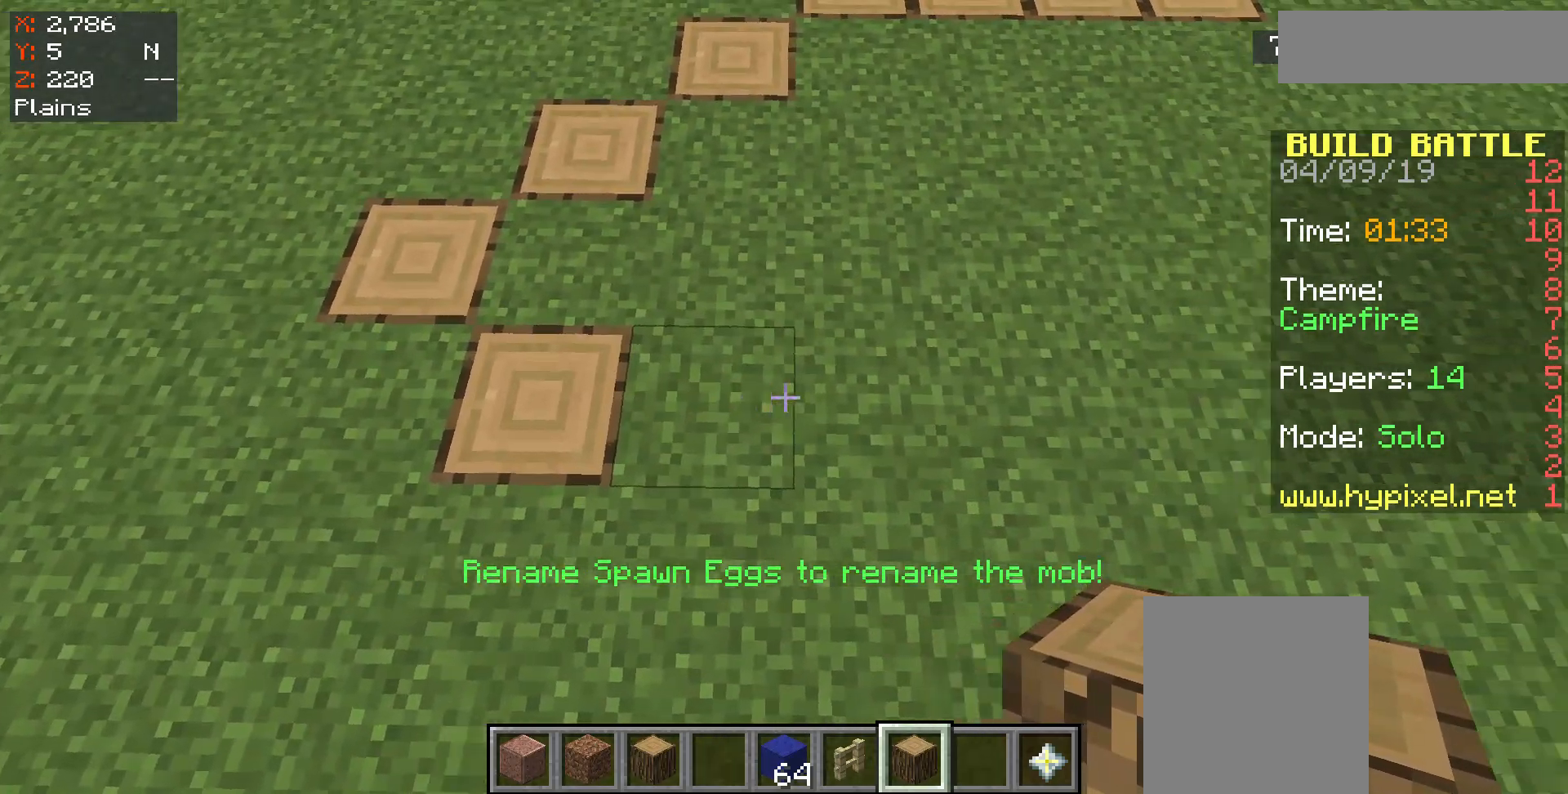
{"keys": [], "mouse": [], "events": [[100, "d", "up"], [333, "mouse_left", "down"], [433, "mouse_left", "up"]]}
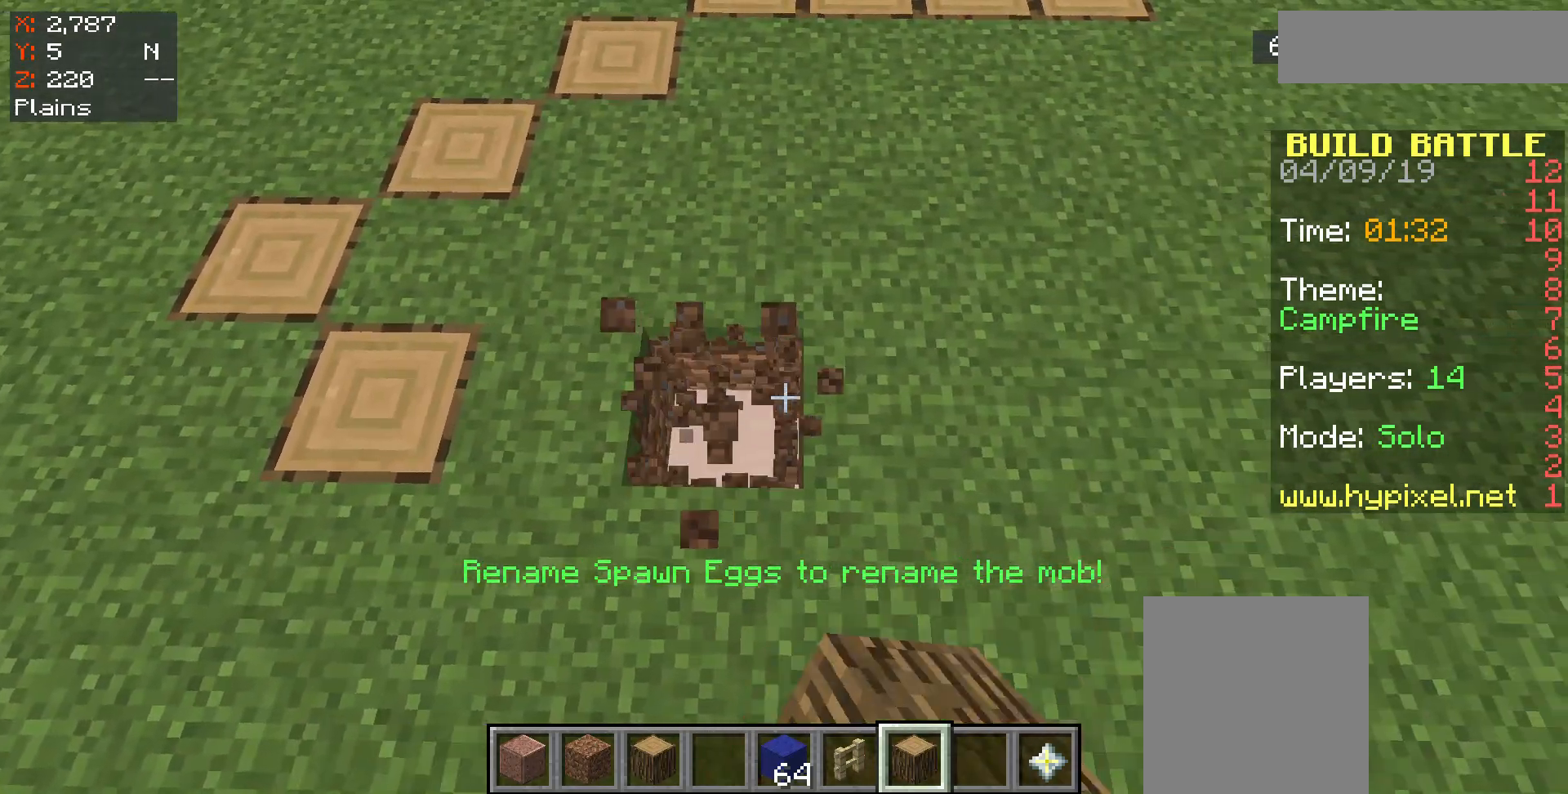
{"keys": ["d"], "mouse": [], "events": [[100, "mouse_right", "down"], [167, "mouse_right", "up"], [333, "d", "down"]]}
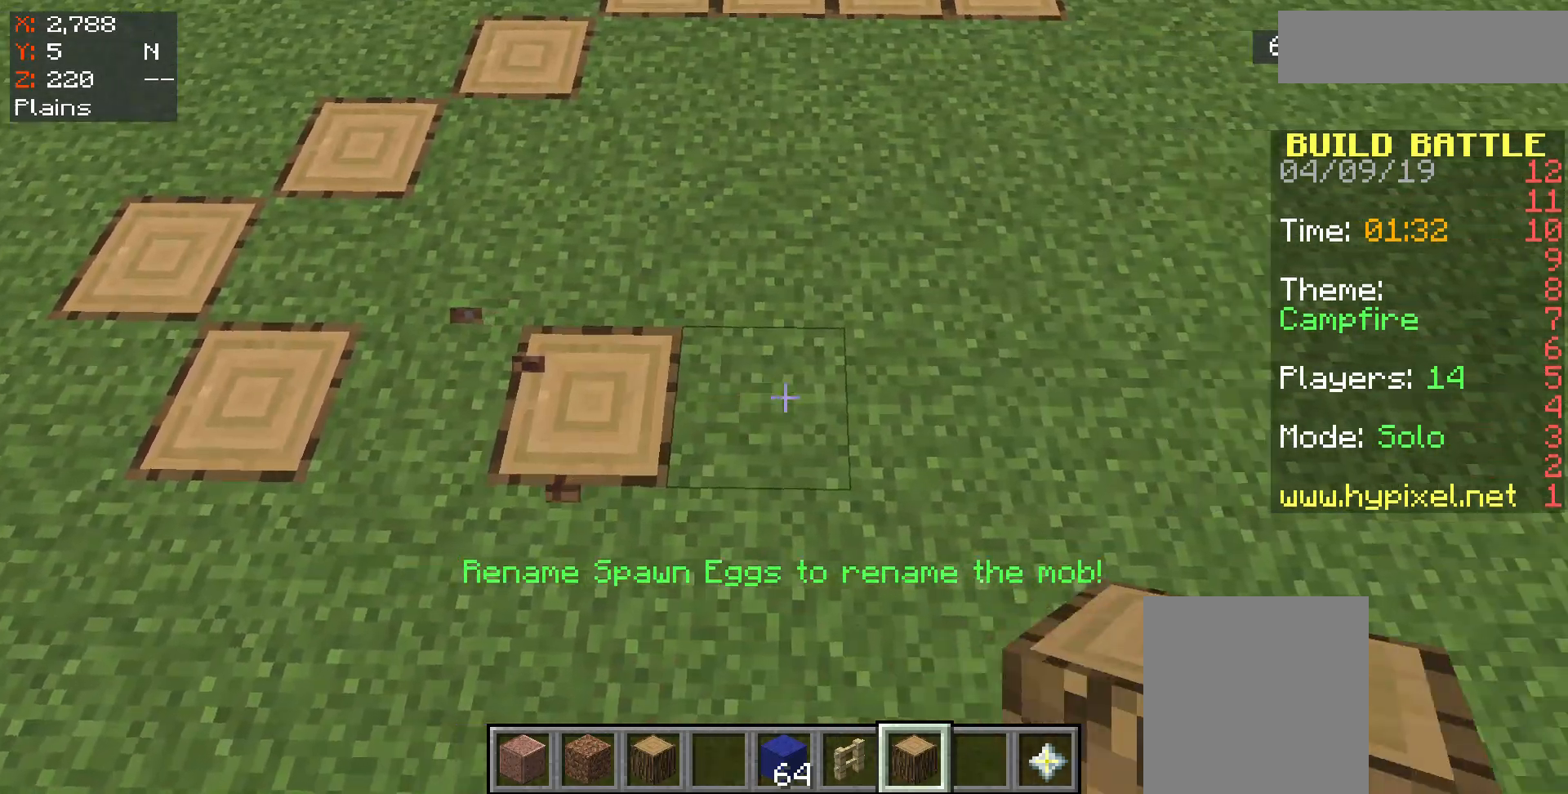
{"keys": ["a"], "mouse": [], "events": [[67, "d", "up"], [133, "mouse_right", "down"], [233, "mouse_right", "up"], [500, "a", "down"]]}
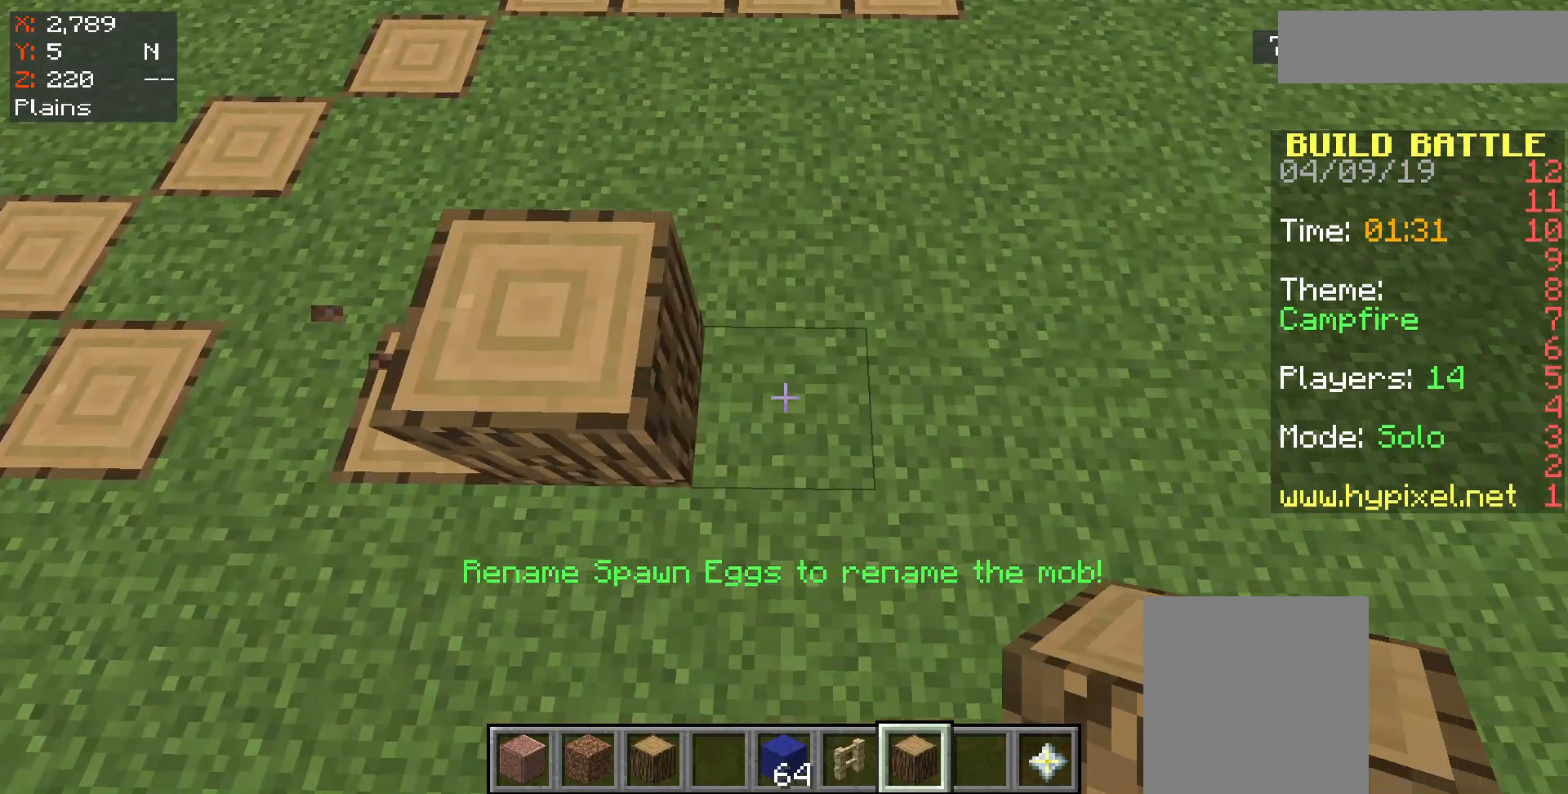
{"keys": [], "mouse": ["left"], "events": [[200, "a", "up"], [433, "mouse_left", "down"]]}
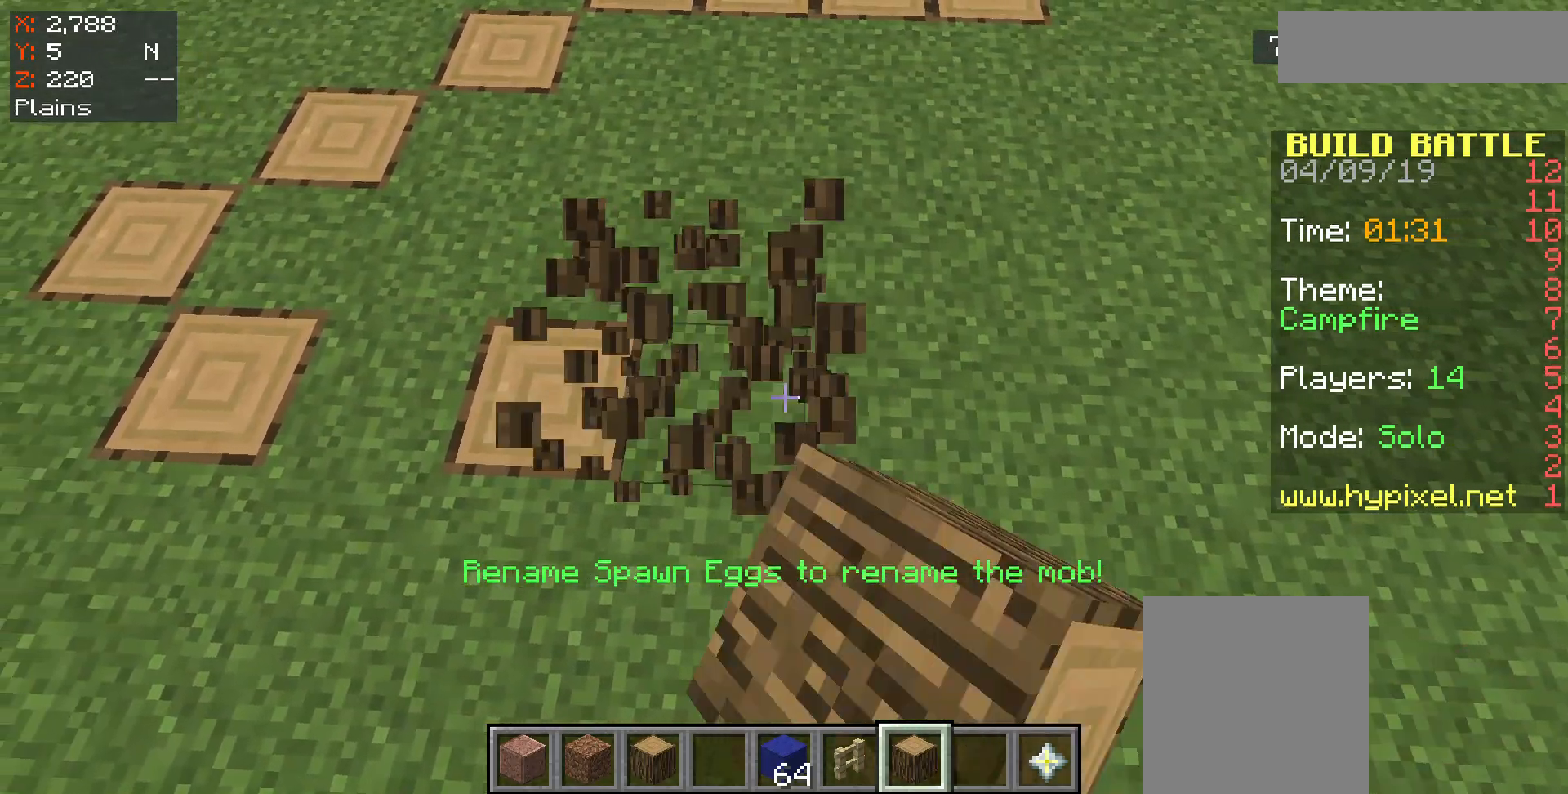
{"keys": ["d"], "mouse": [], "events": [[33, "mouse_left", "up"], [400, "d", "down"], [400, "mouse_right", "down"], [467, "mouse_right", "up"]]}
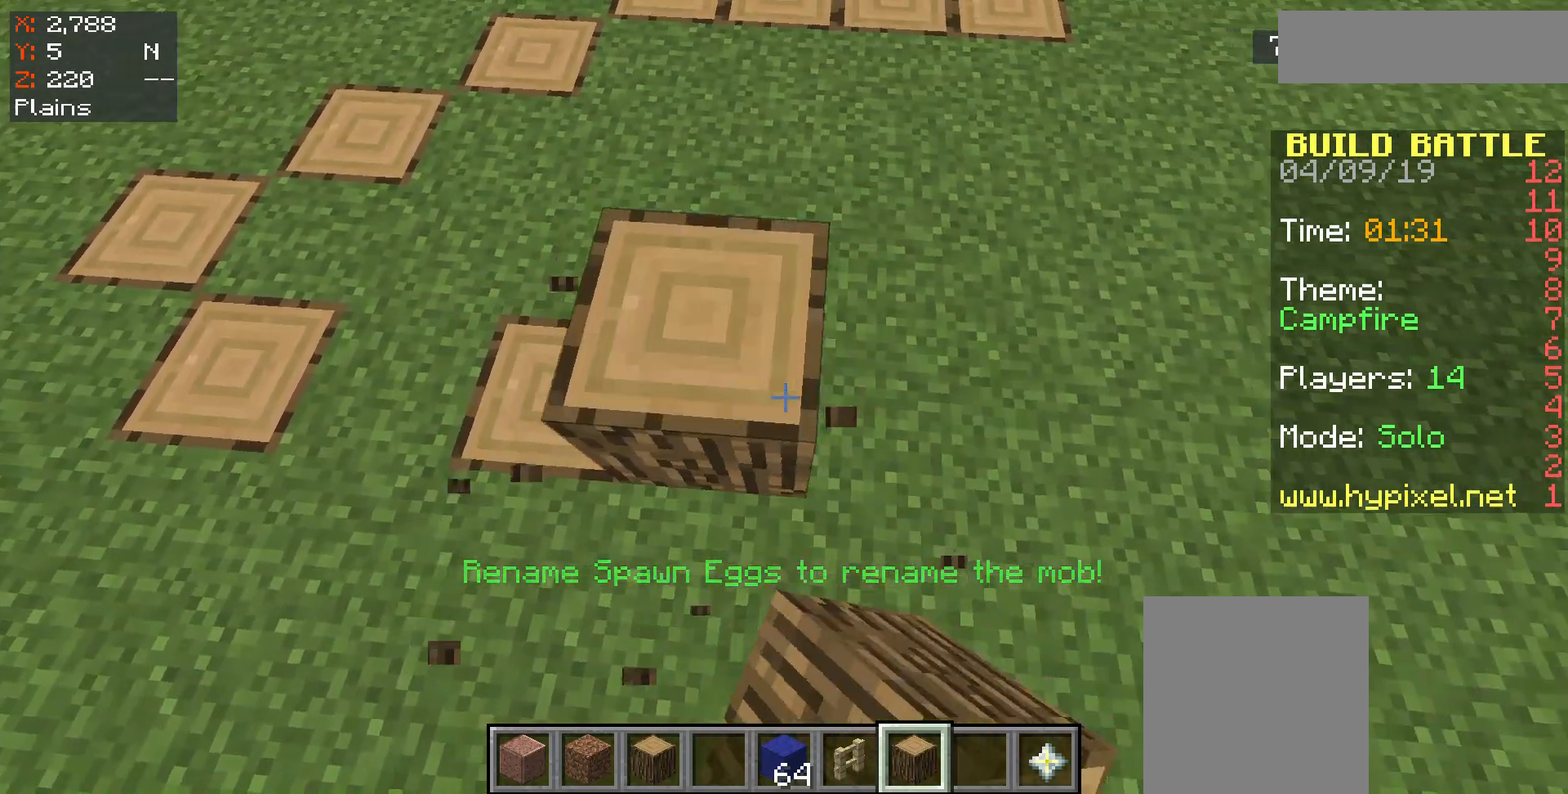
{"keys": [], "mouse": ["right"], "events": [[233, "mouse_right", "down"], [333, "mouse_right", "up"], [433, "d", "up"], [500, "mouse_right", "down"]]}
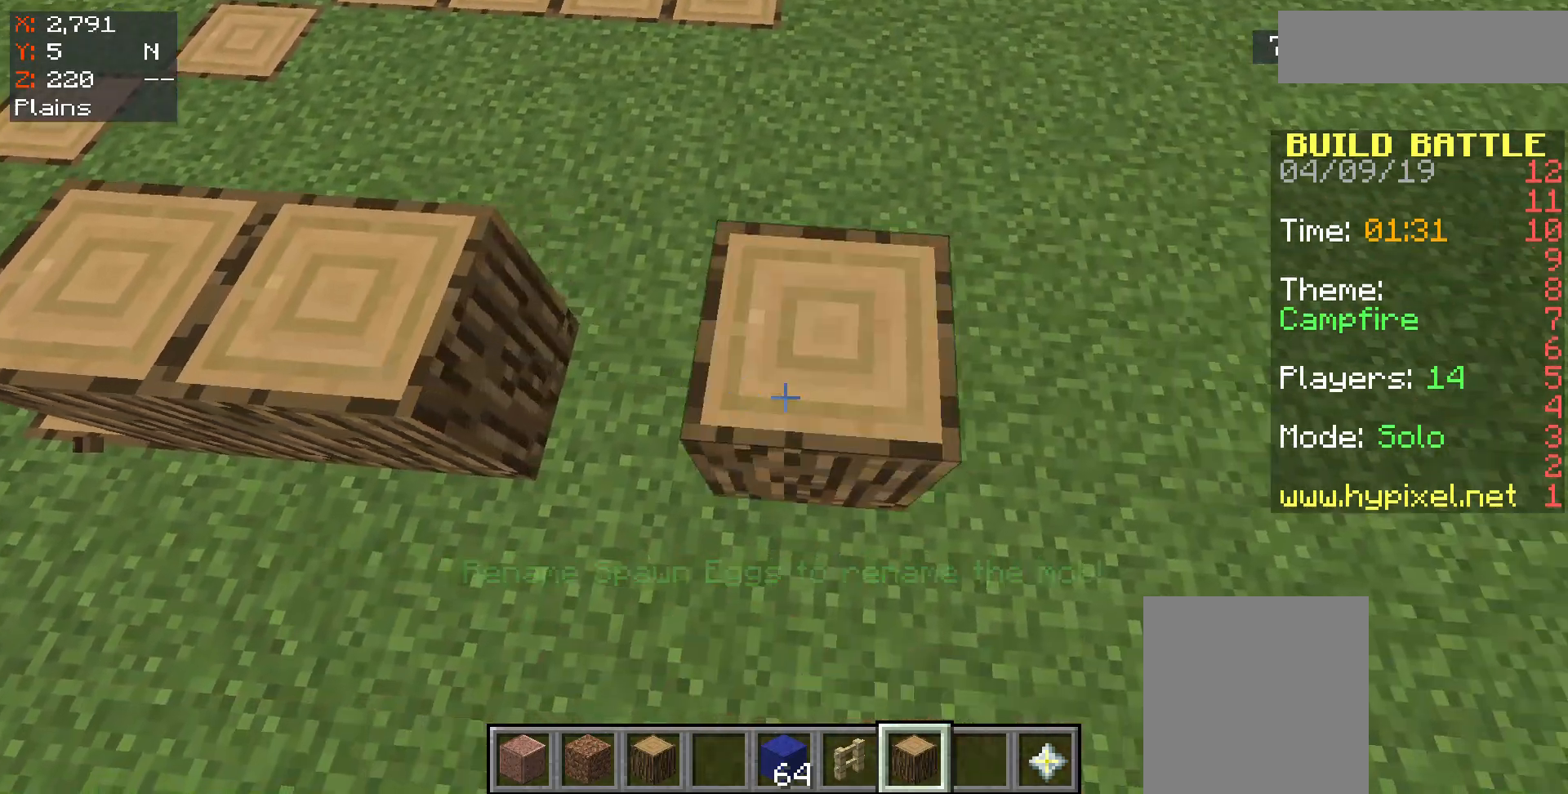
{"keys": ["w"], "mouse": [], "events": [[67, "mouse_right", "up"], [200, "d", "down"], [433, "d", "up"], [500, "w", "down"]]}
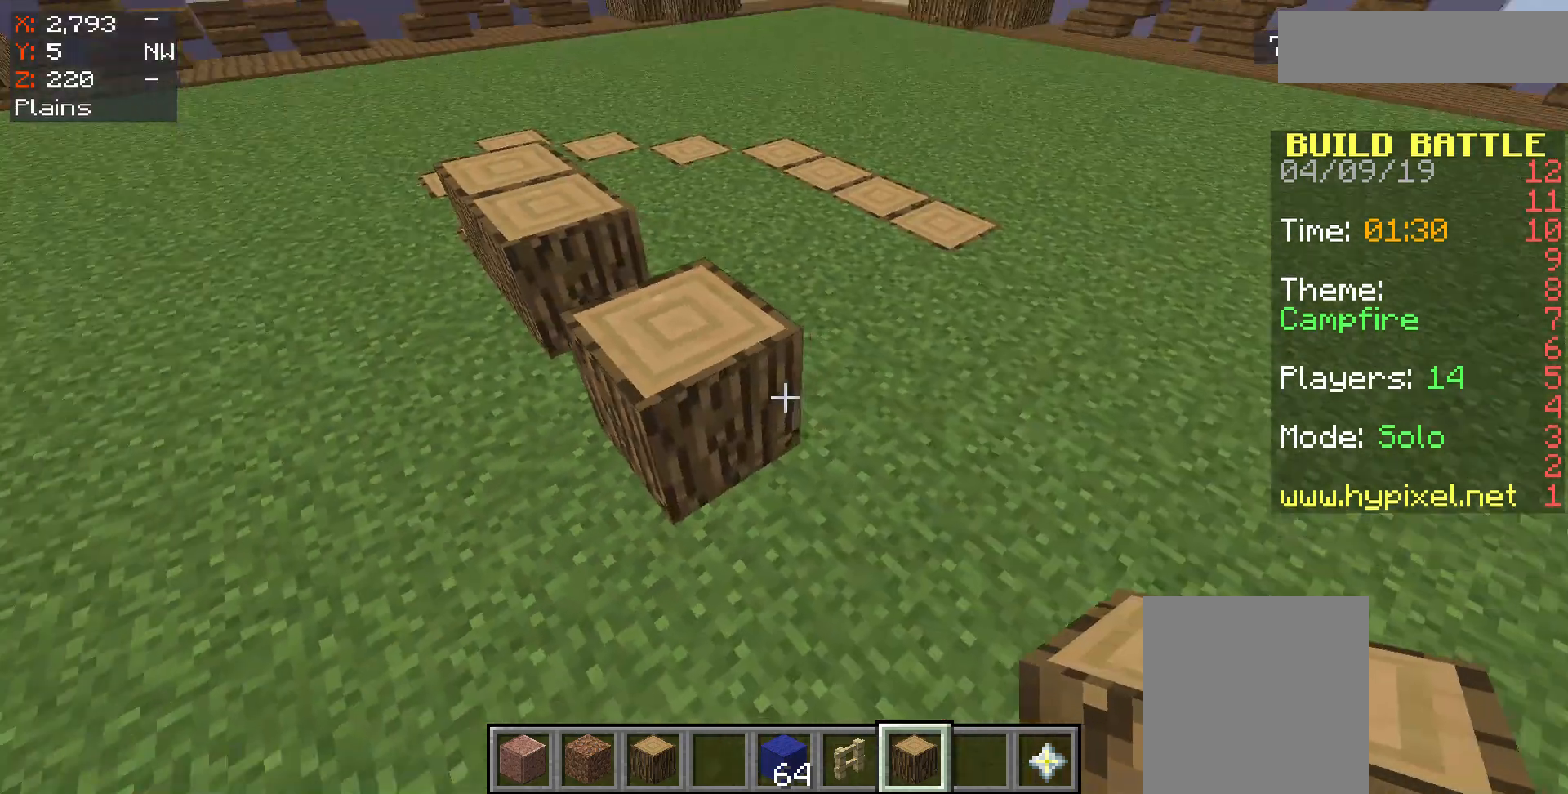
{"keys": ["w"], "mouse": [], "events": []}
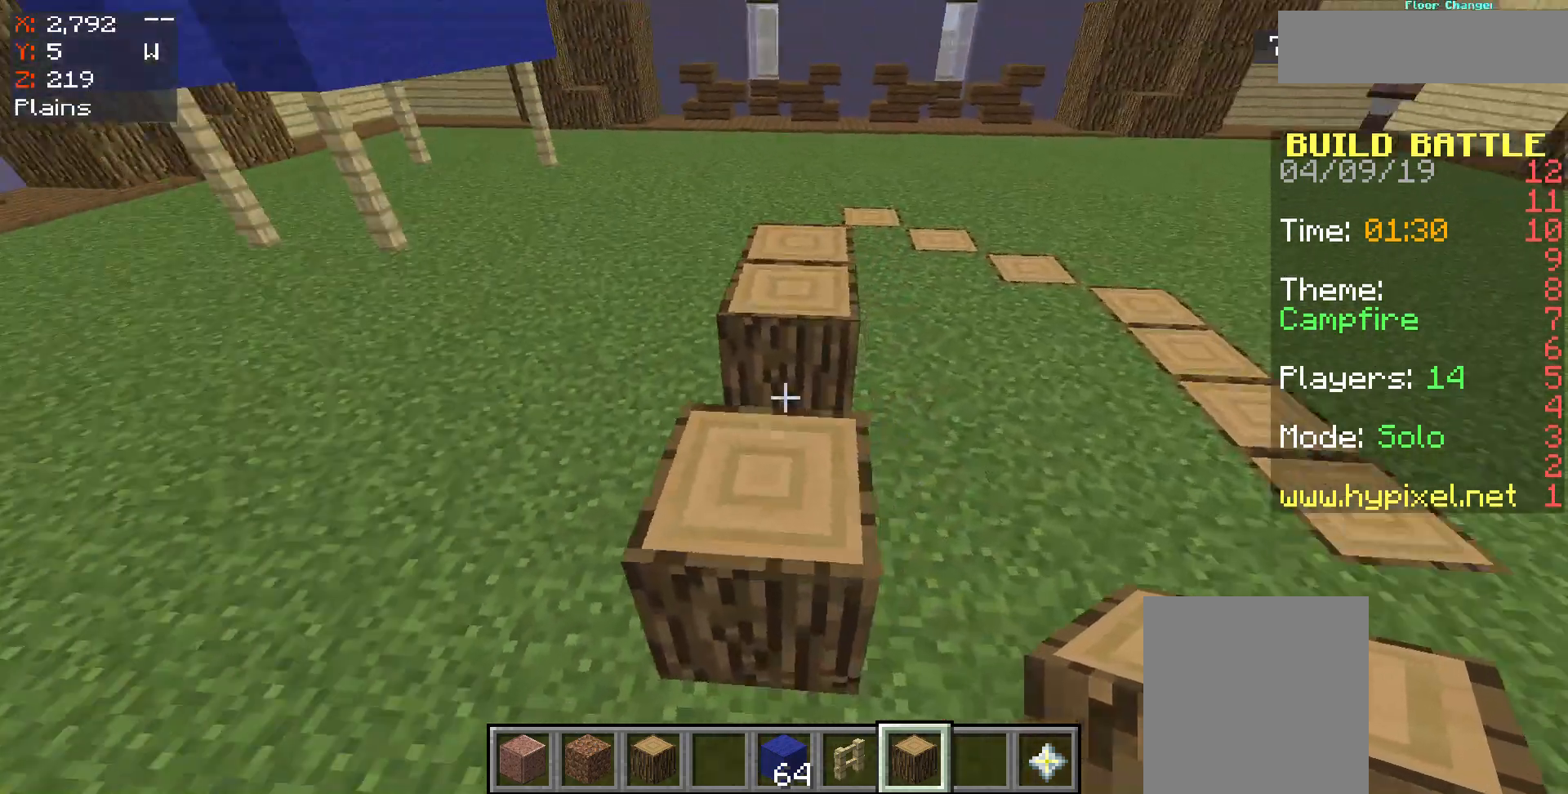
{"keys": [], "mouse": ["right"], "events": [[33, "w", "up"], [433, "mouse_right", "down"]]}
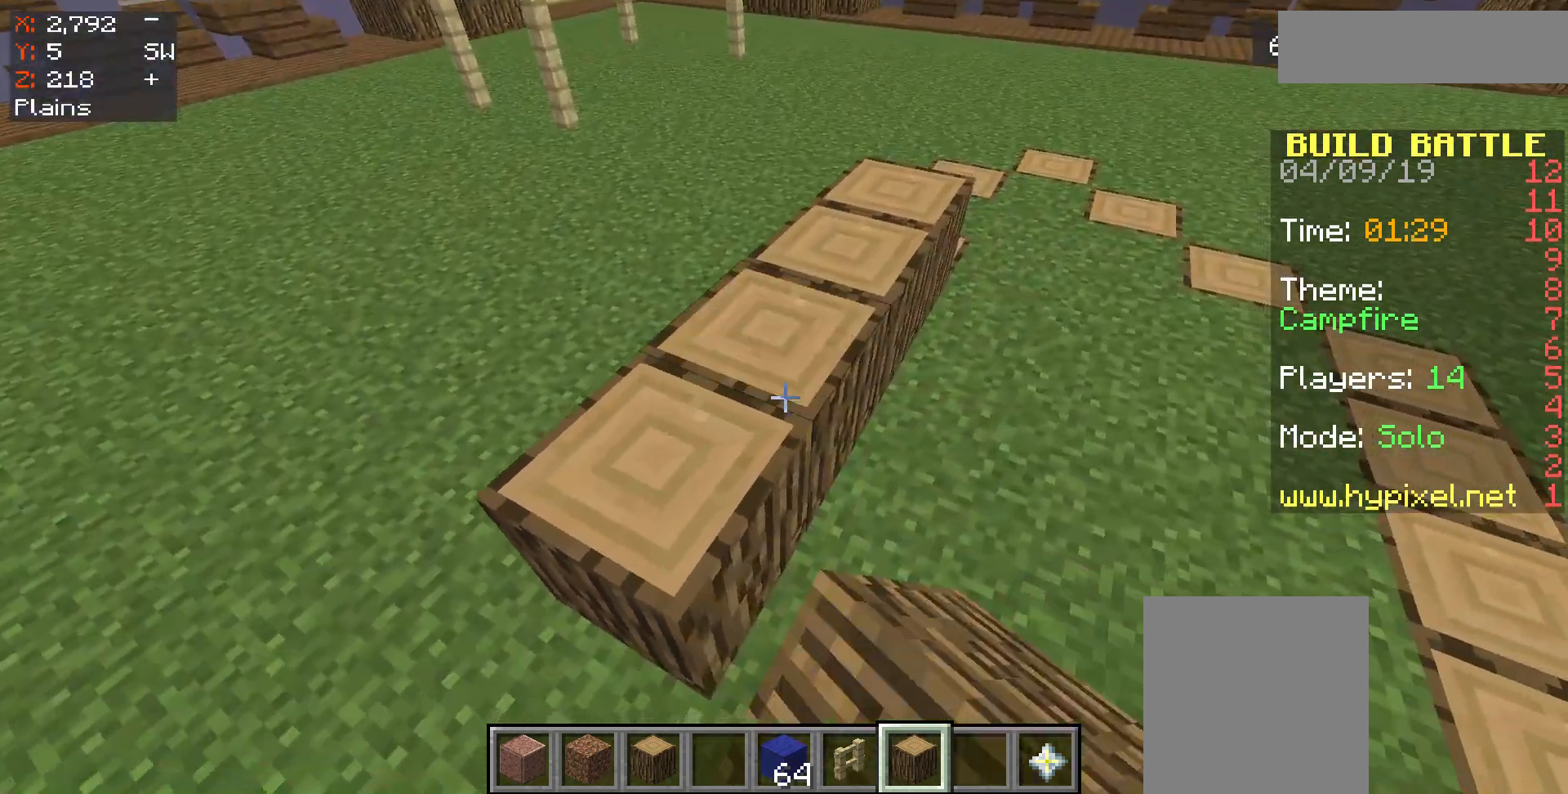
{"keys": ["d", "s"], "mouse": [], "events": [[33, "mouse_right", "up"], [200, "d", "down"], [483, "s", "down"]]}
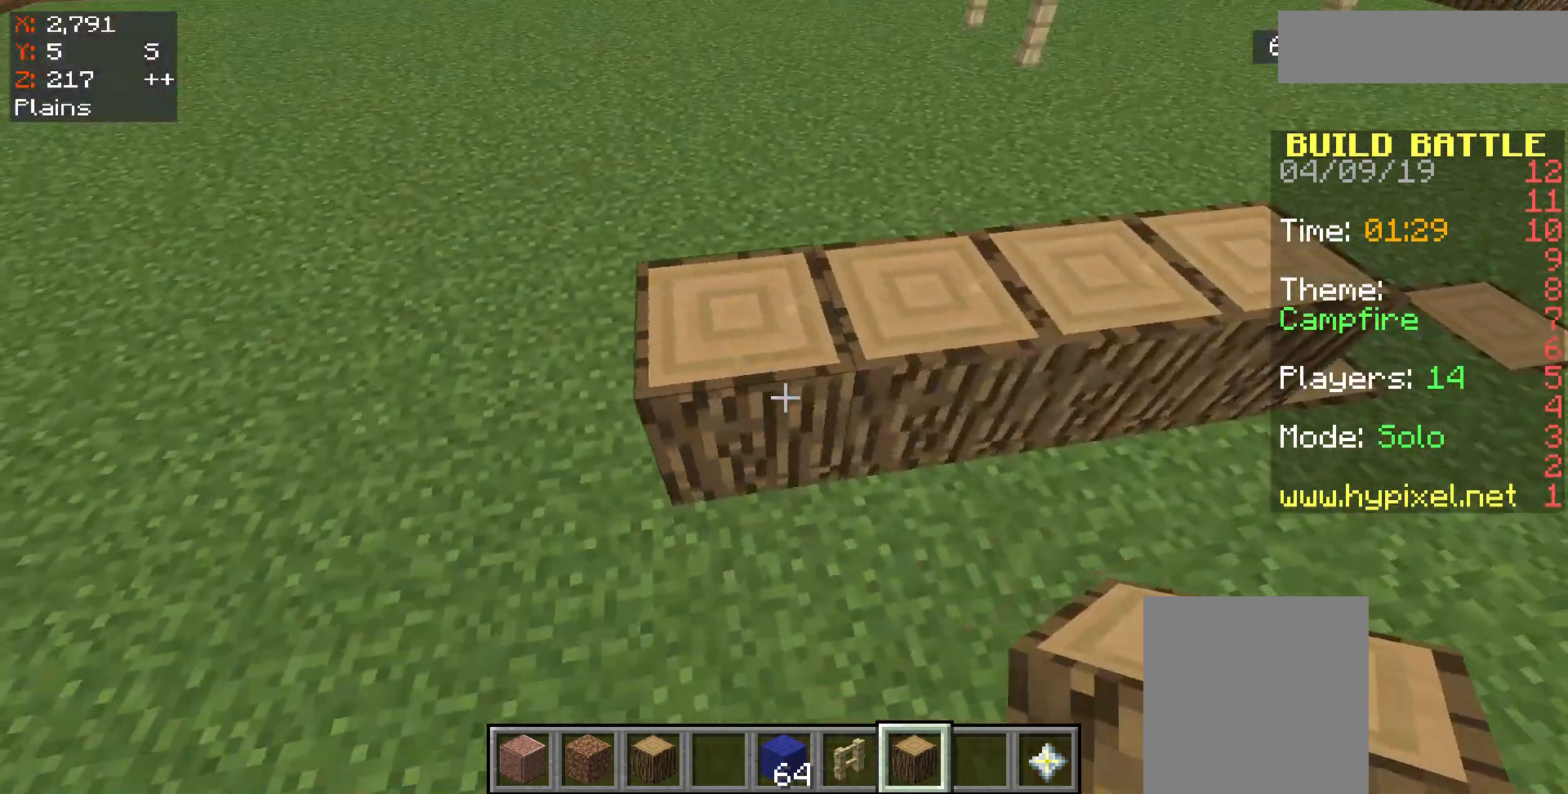
{"keys": ["a"], "mouse": [], "events": [[17, "d", "up"], [217, "s", "up"], [350, "a", "down"]]}